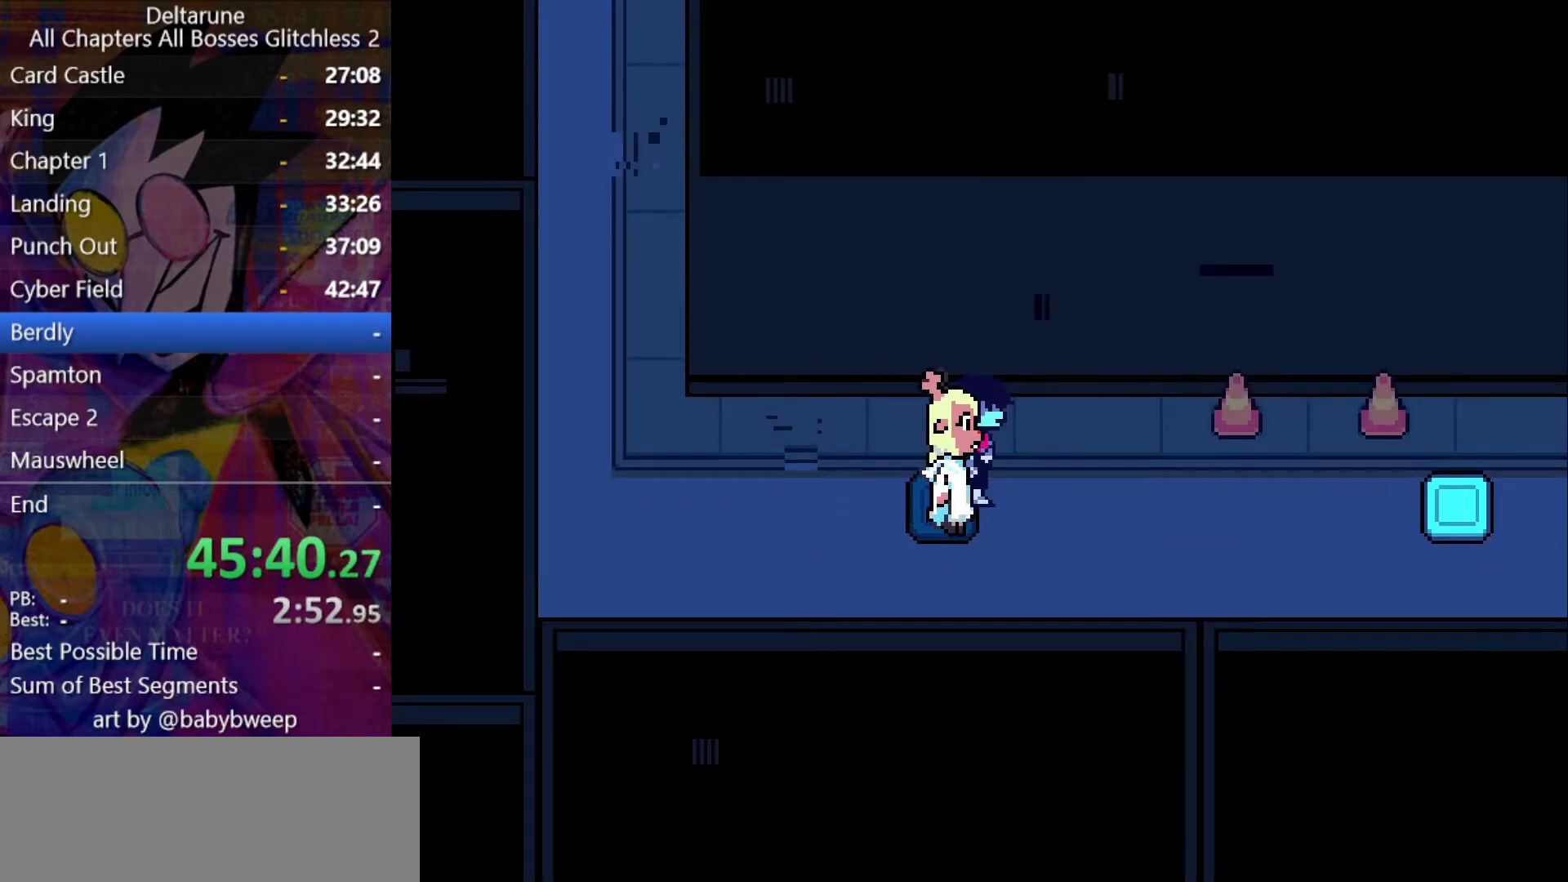
Gameplay with keyboard; each line is a JSON object with the keys held at the frame after it. "events" lists presses ("down") and releases ("up") of "c", "down", "left", "return", "right", "up", "x" and "z" between this image and that frame as [ms after this image, input, new state], when the widget could be followed in between. No other keys are recorded. Mouse input is not recorded. Not read: ctrl shift.
{"keys": [], "events": []}
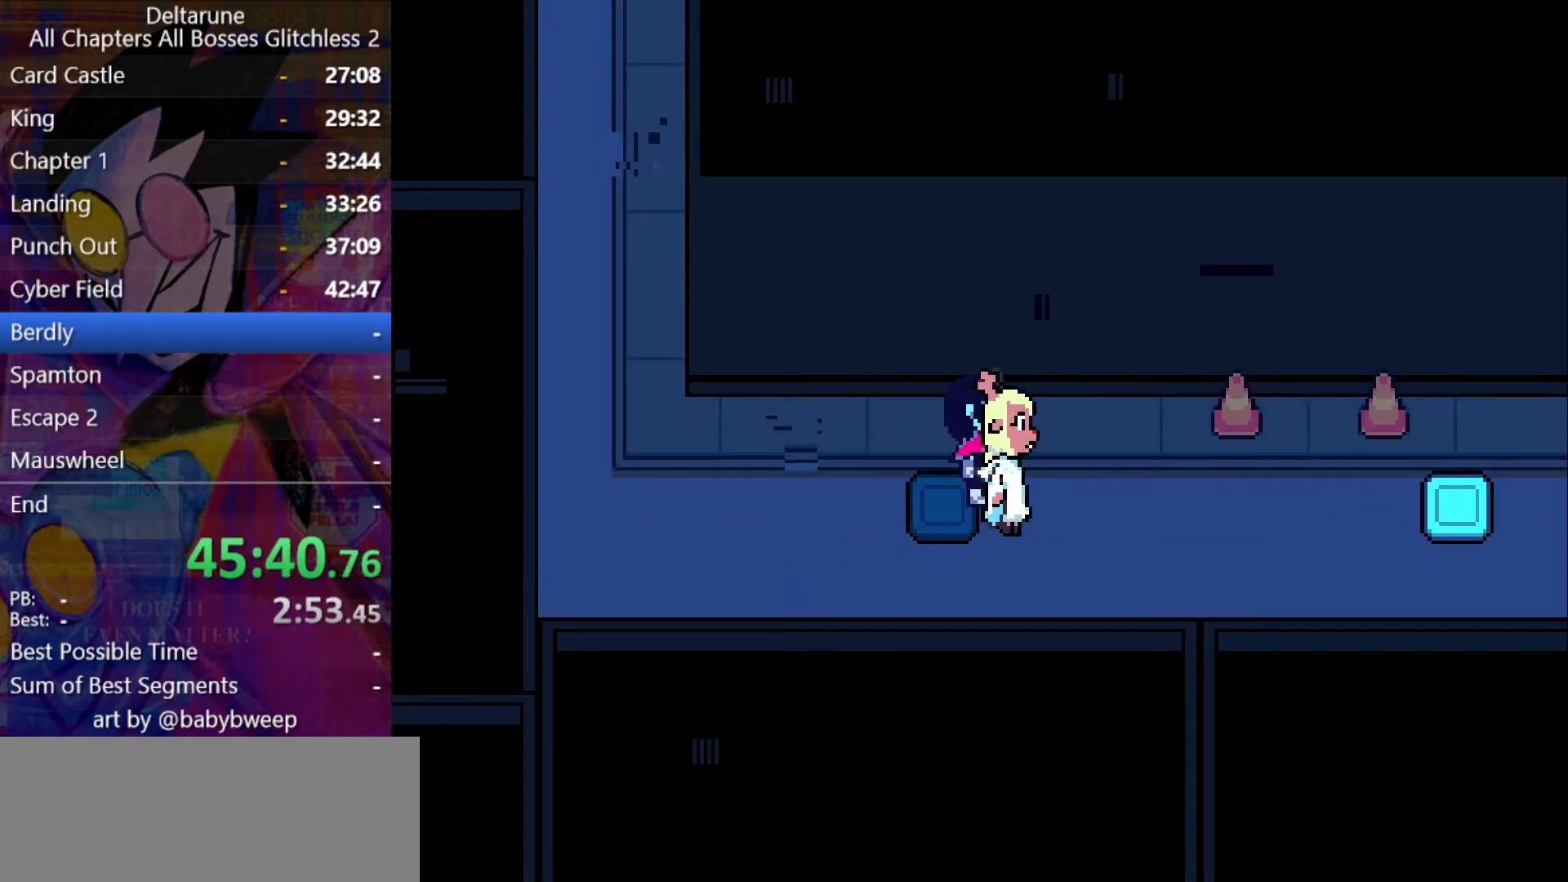
{"keys": [], "events": []}
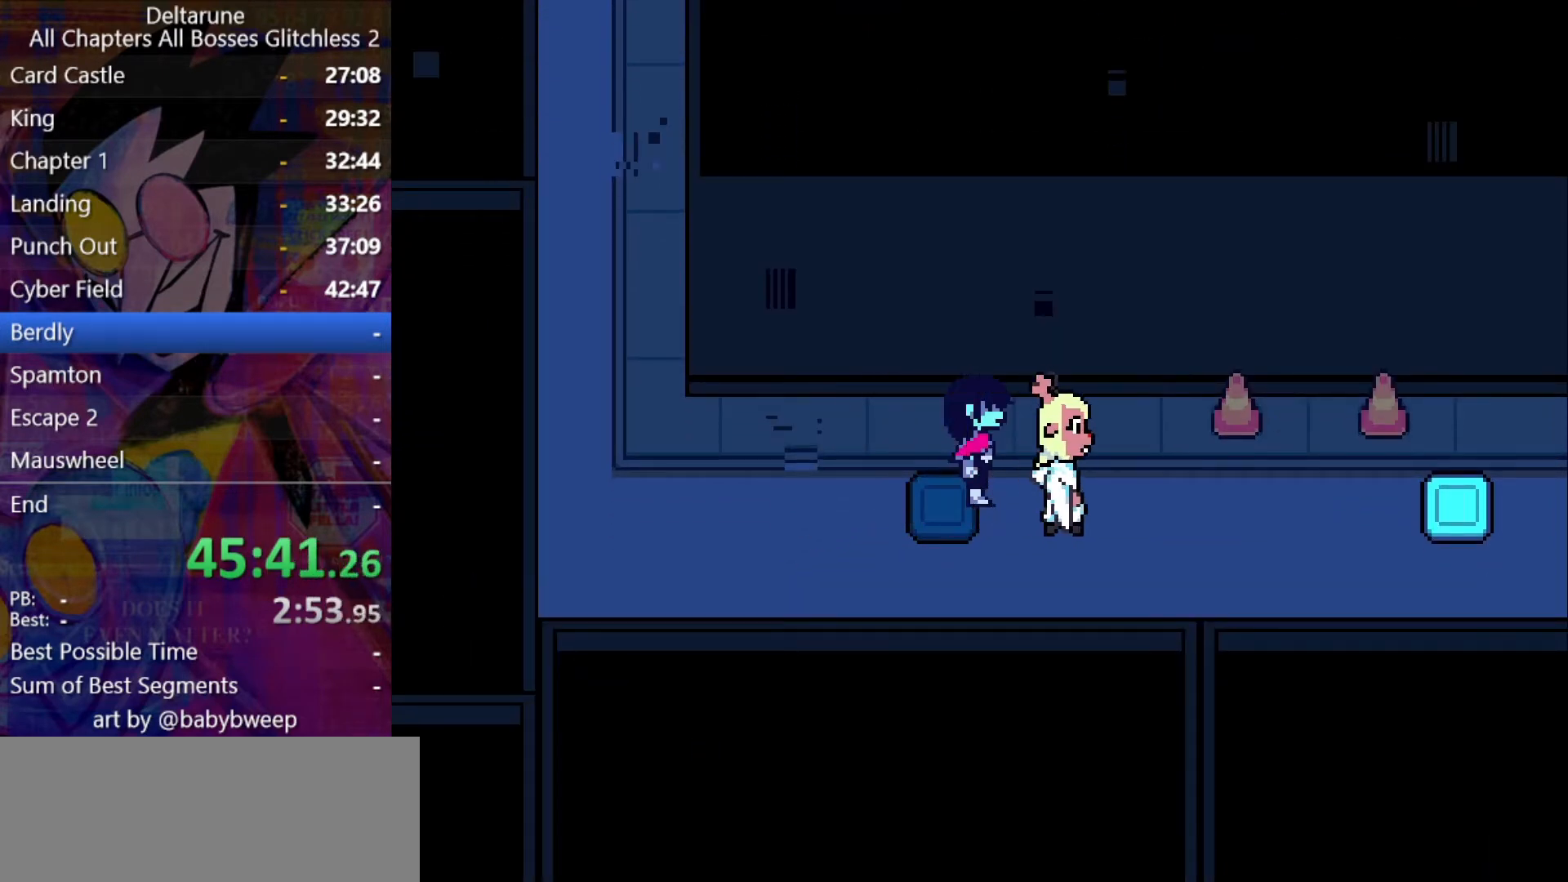
{"keys": [], "events": []}
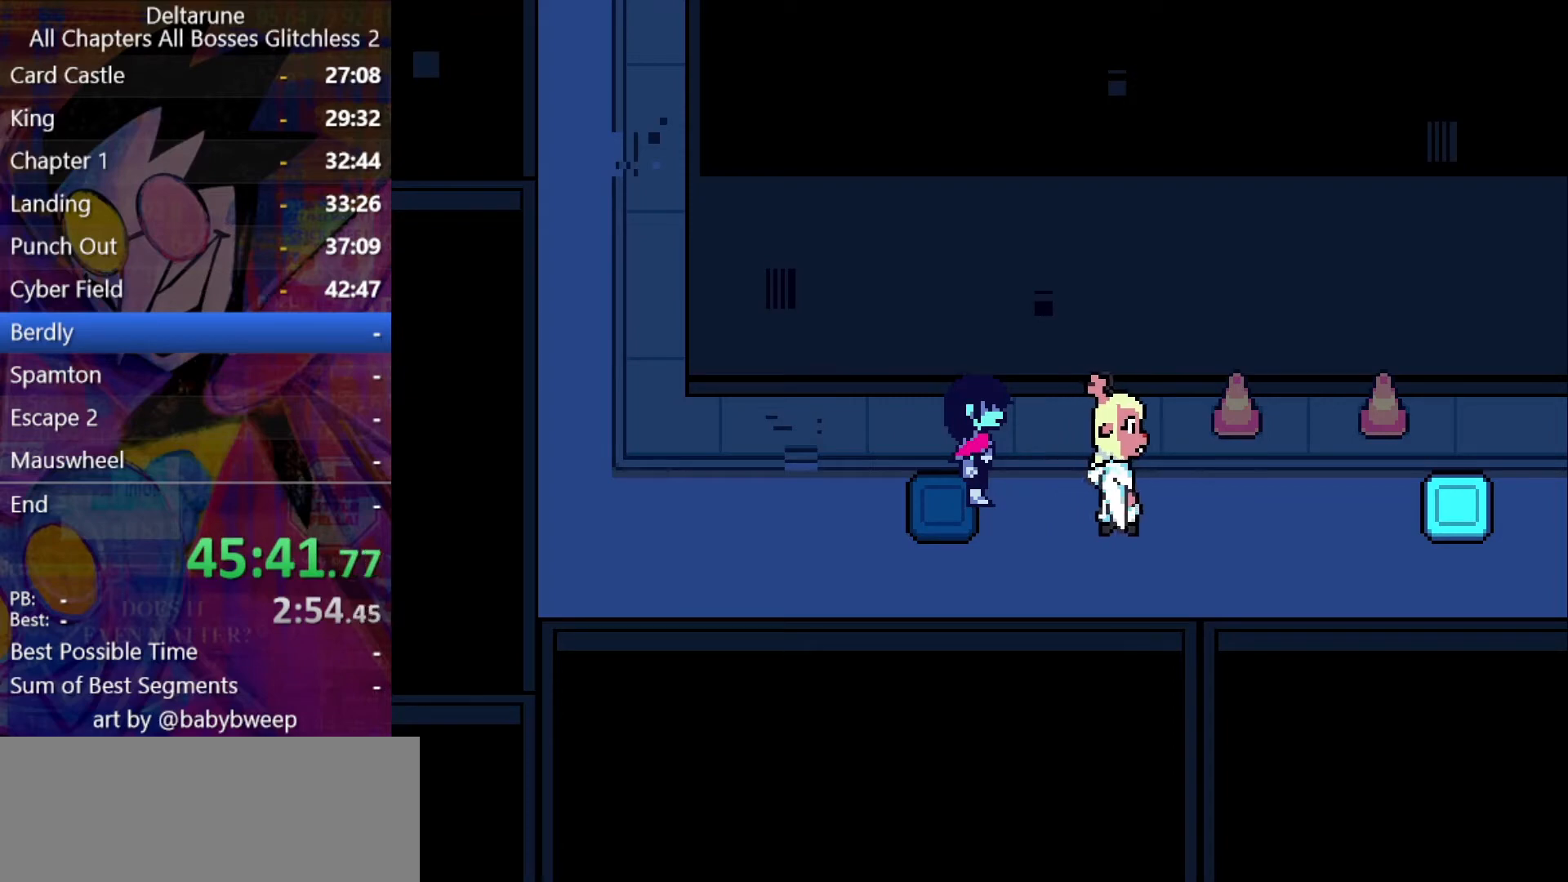
{"keys": [], "events": []}
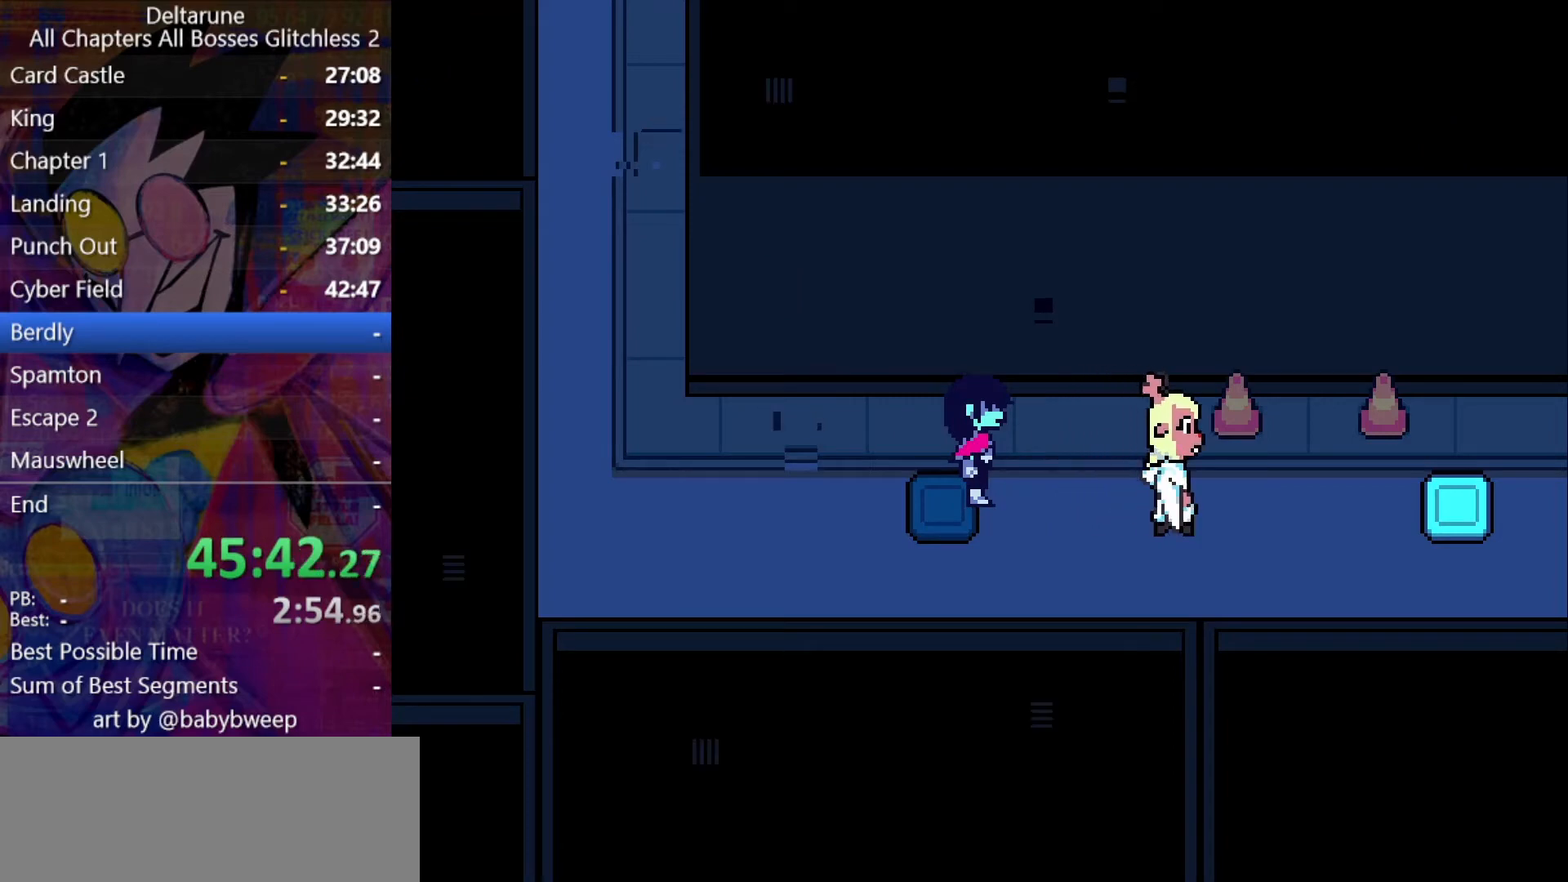
{"keys": [], "events": []}
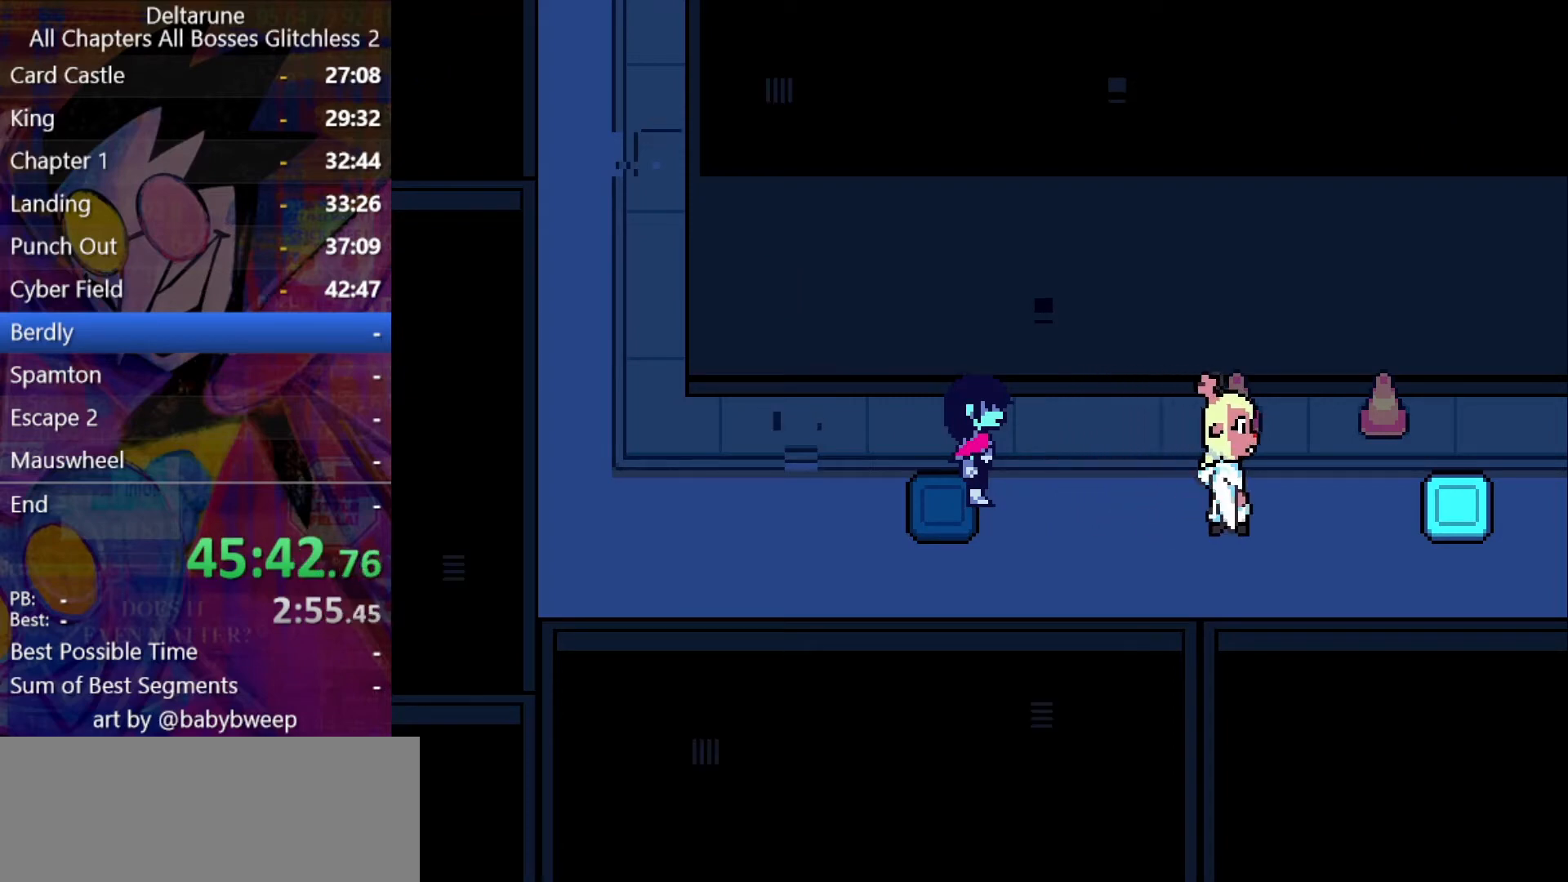
{"keys": [], "events": []}
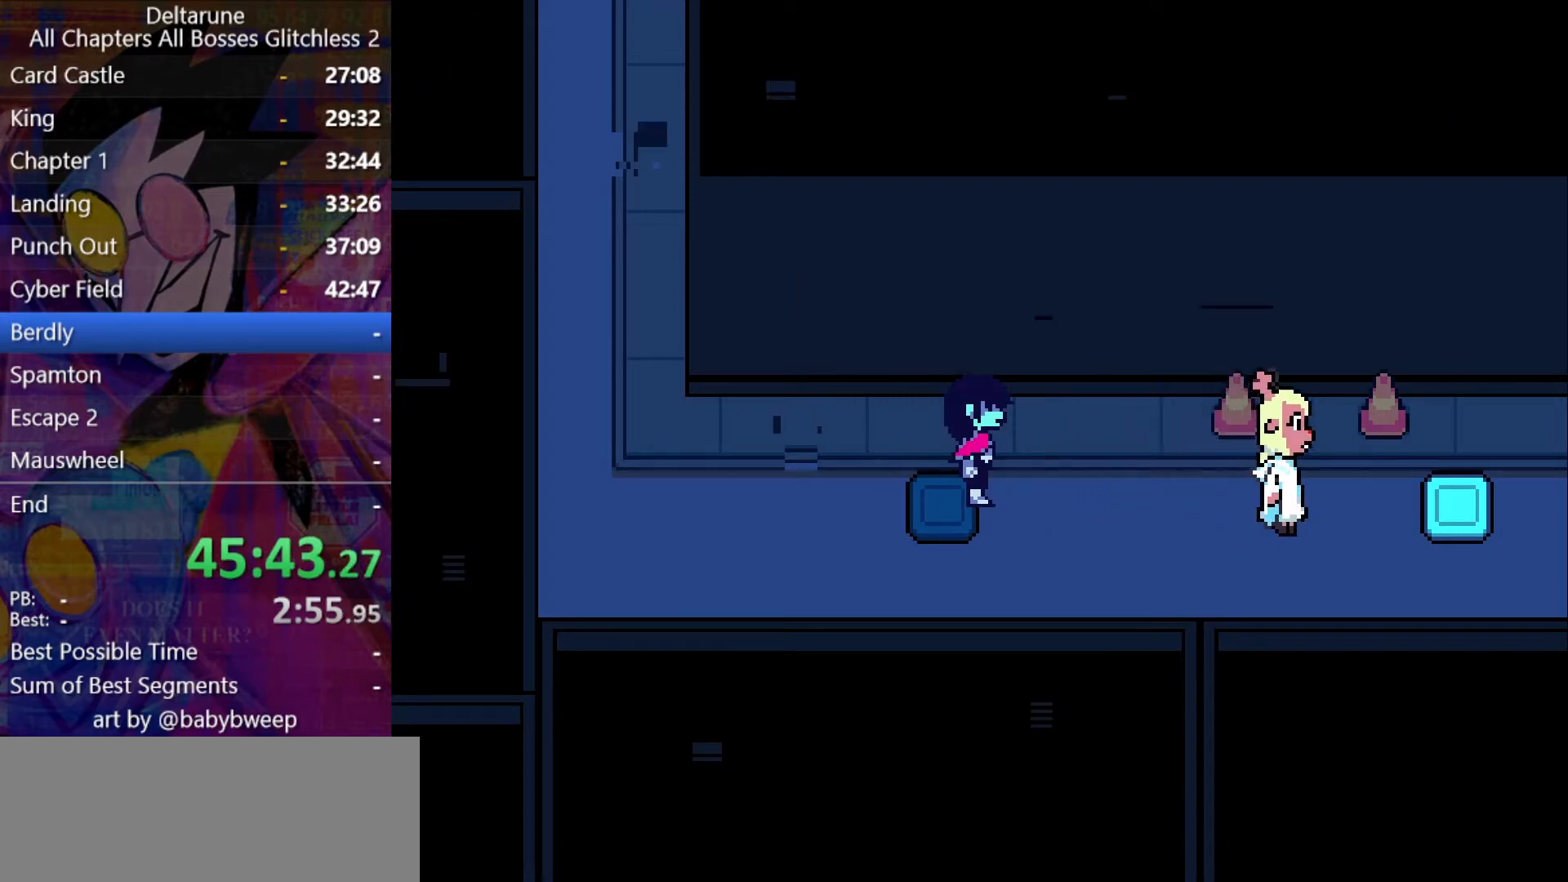
{"keys": [], "events": []}
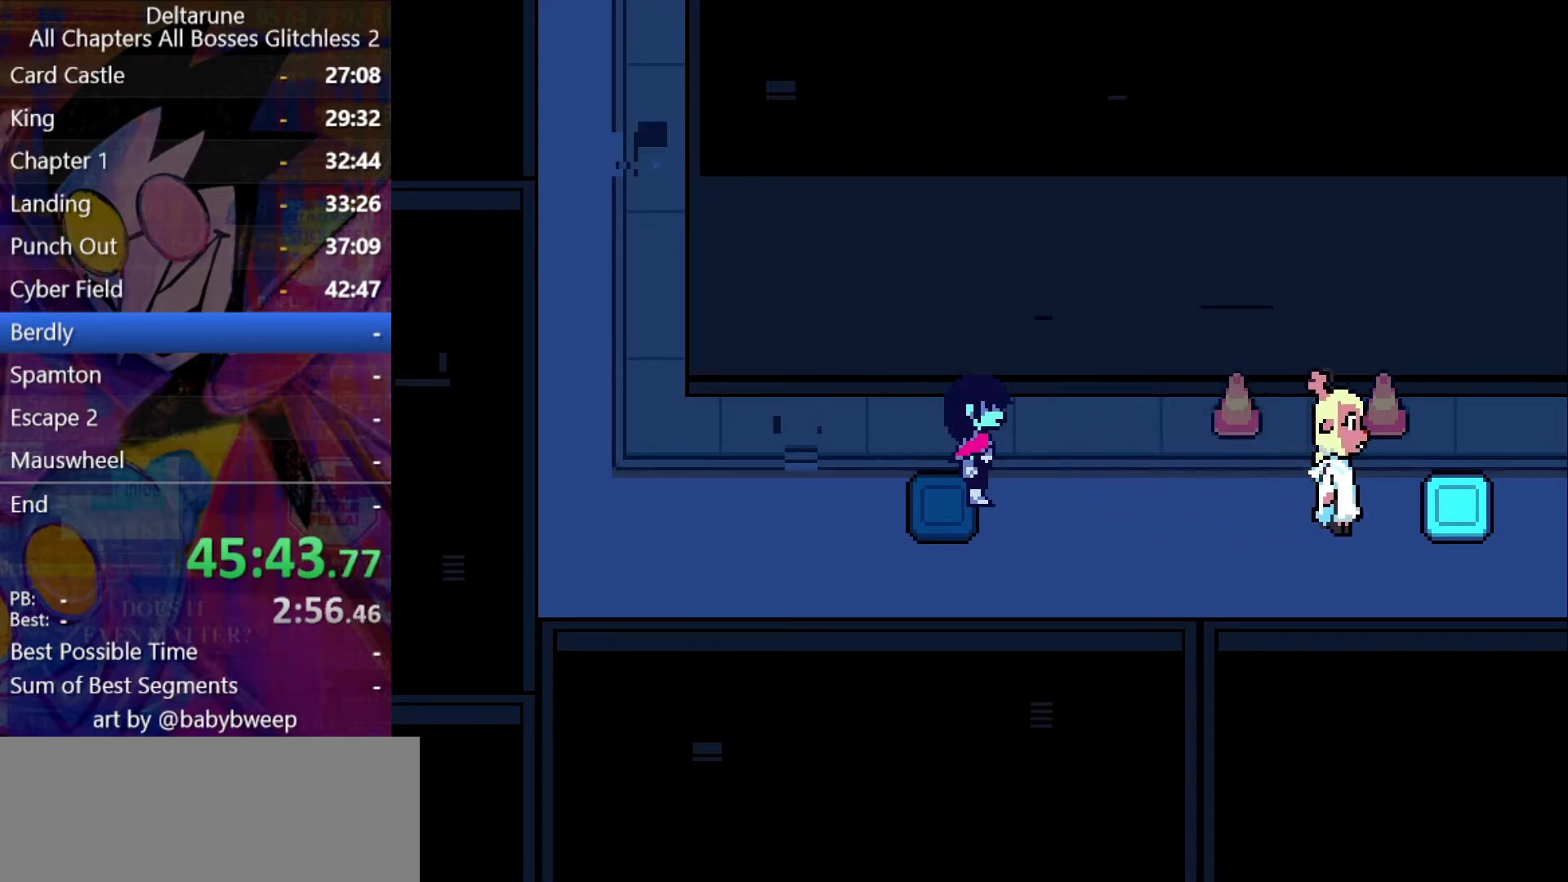
{"keys": [], "events": []}
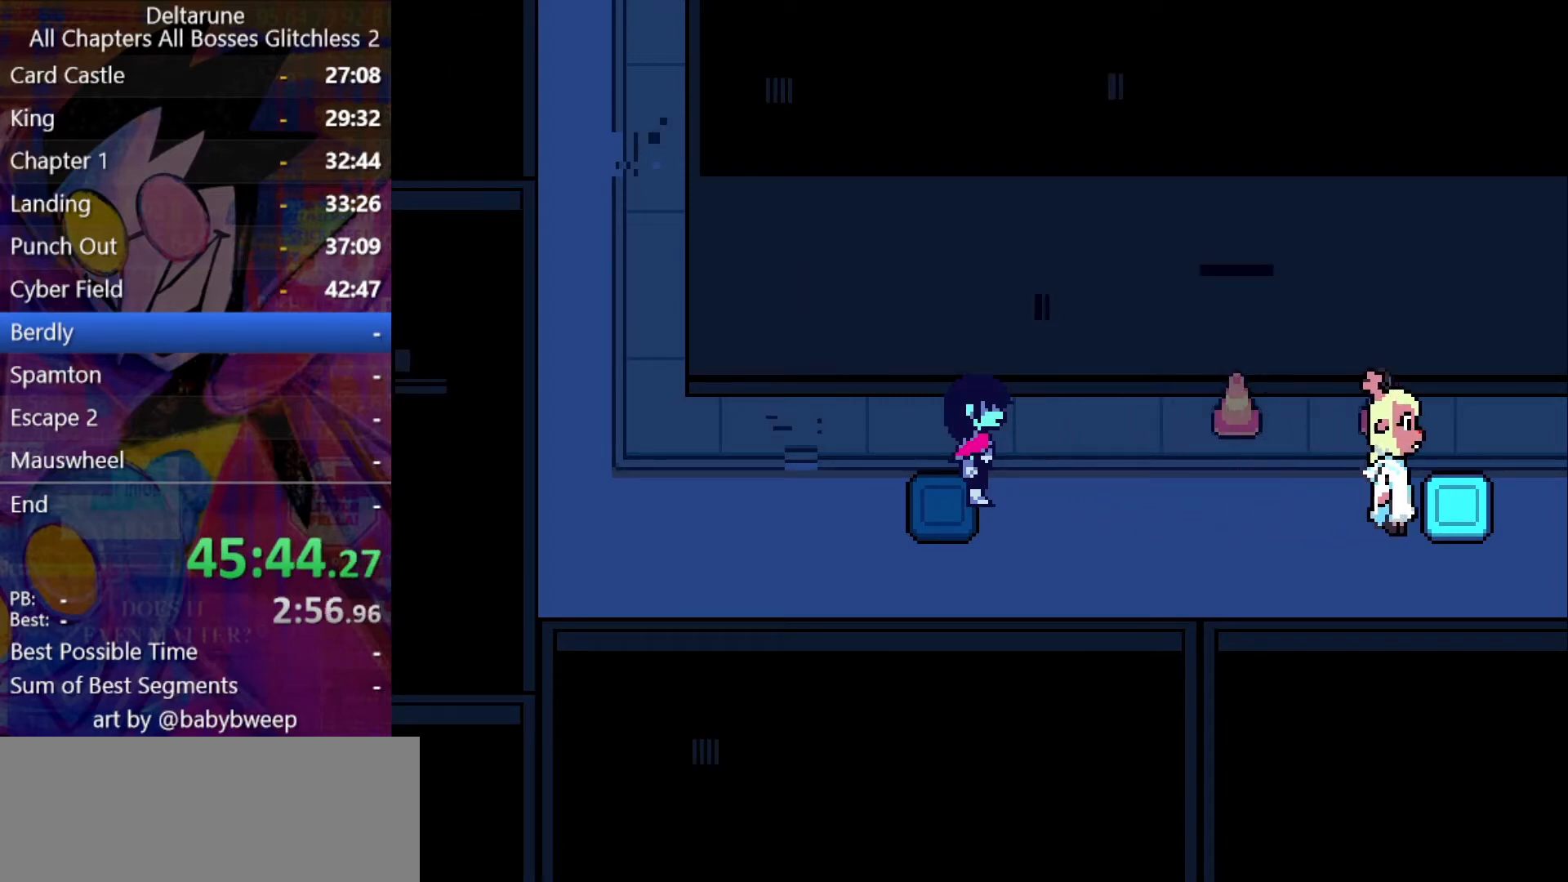
{"keys": ["right"], "events": [[334, "right", "down"]]}
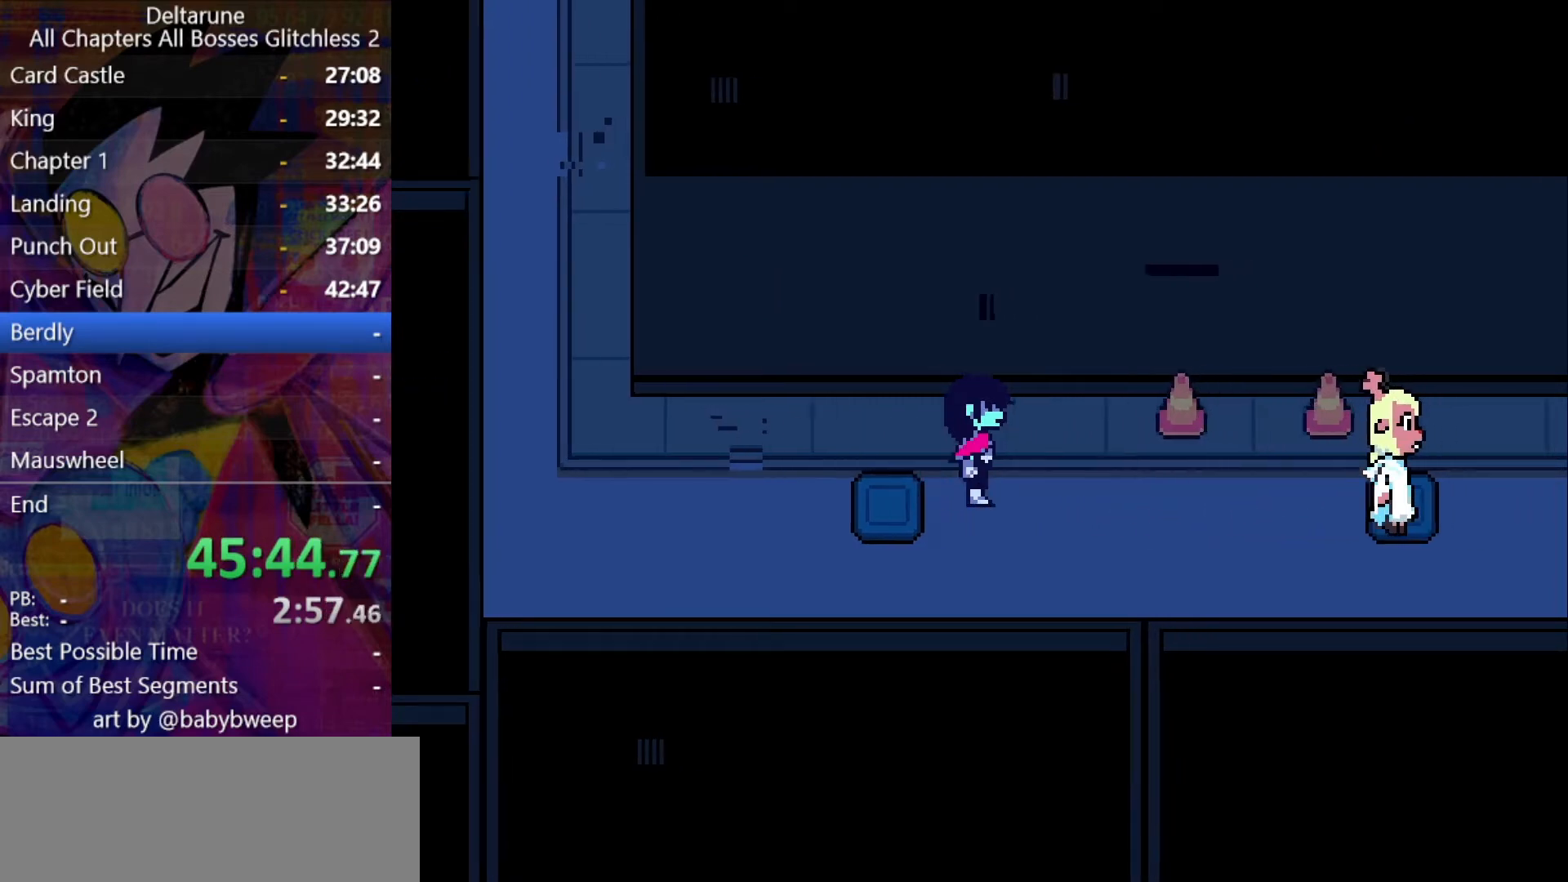
{"keys": ["right"], "events": [[134, "down", "down"], [267, "down", "up"]]}
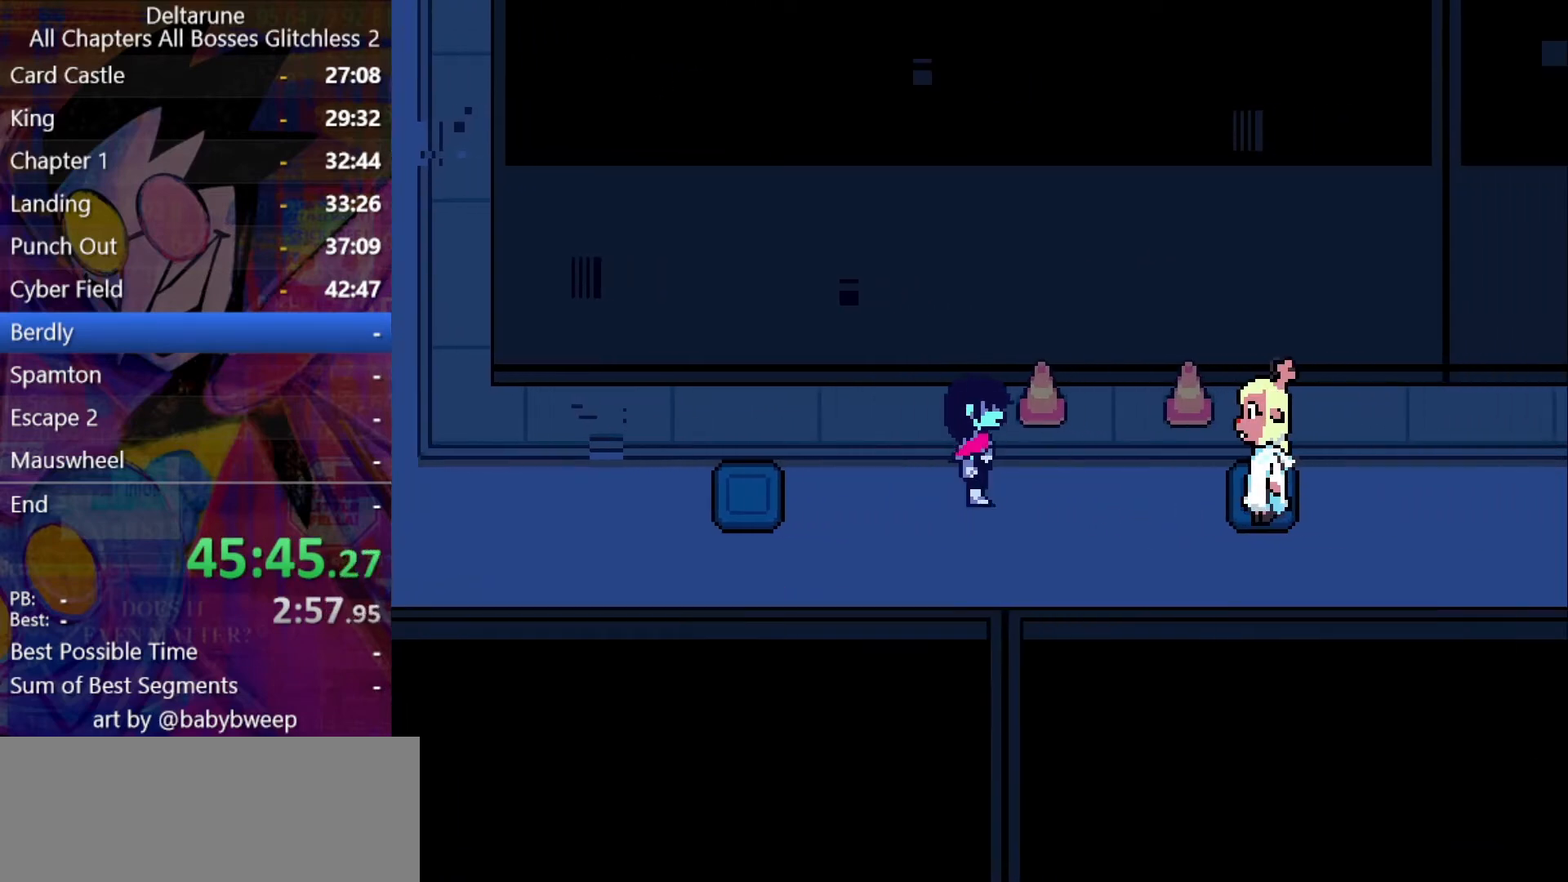
{"keys": ["right"], "events": [[134, "down", "down"], [267, "down", "up"]]}
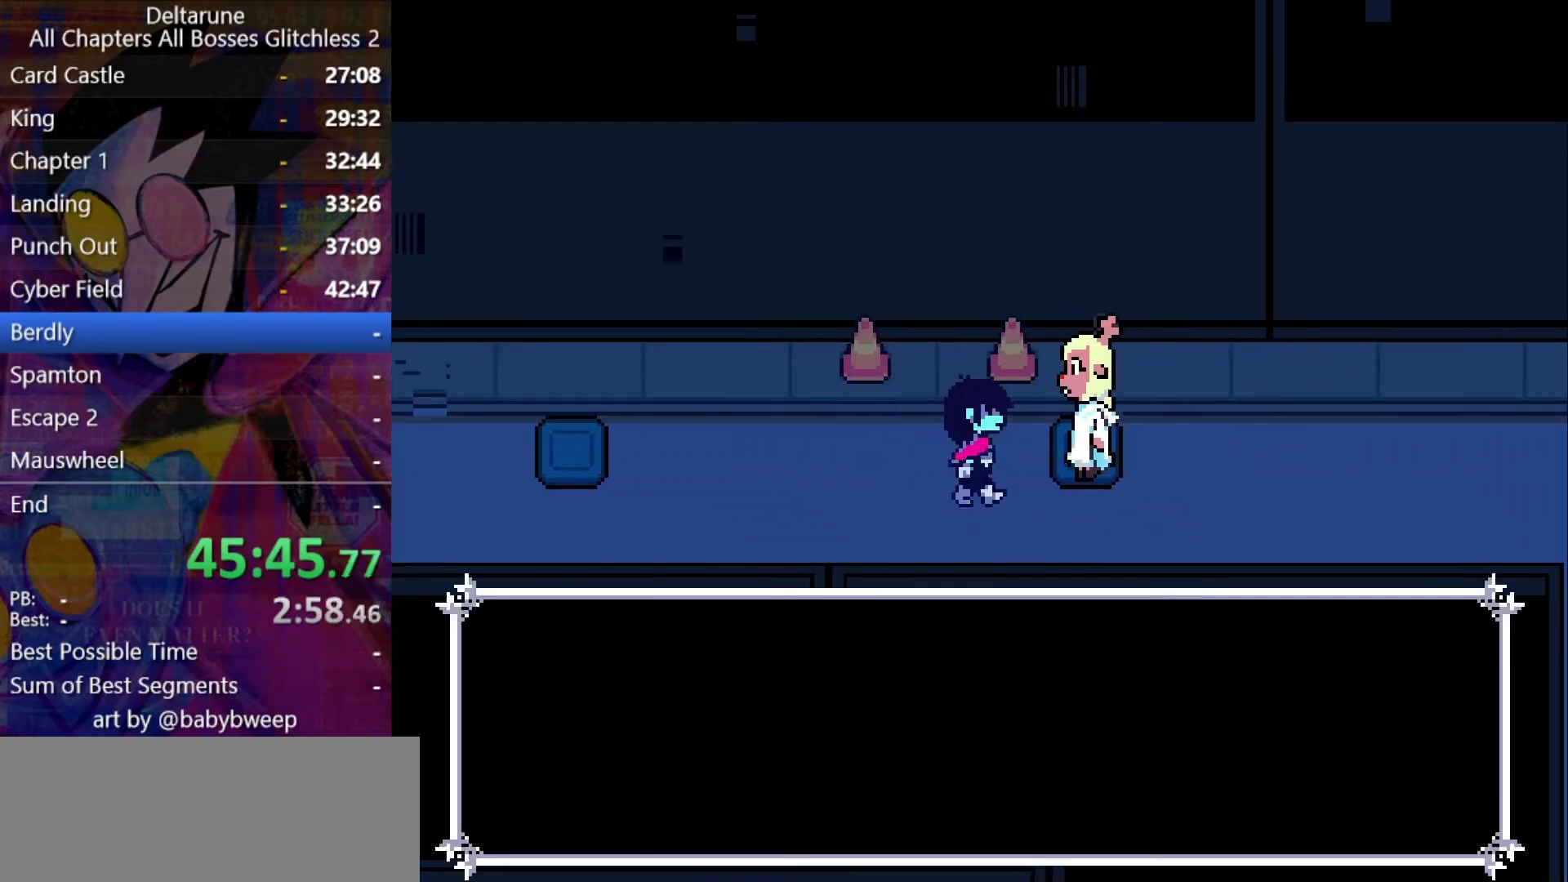
{"keys": ["right"], "events": []}
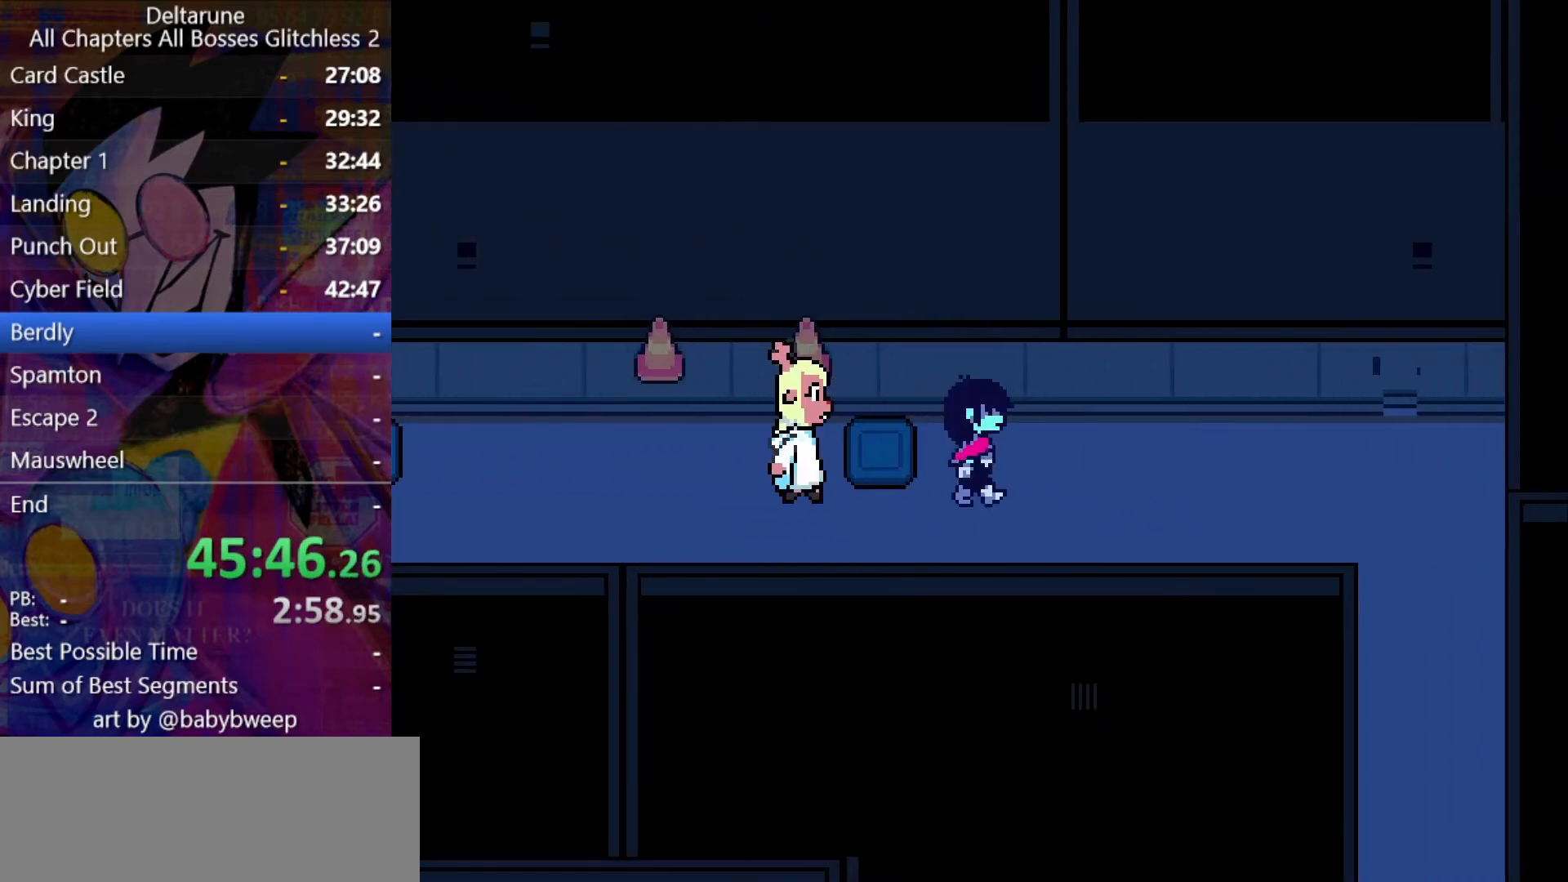
{"keys": ["right"], "events": [[167, "down", "down"], [234, "down", "up"]]}
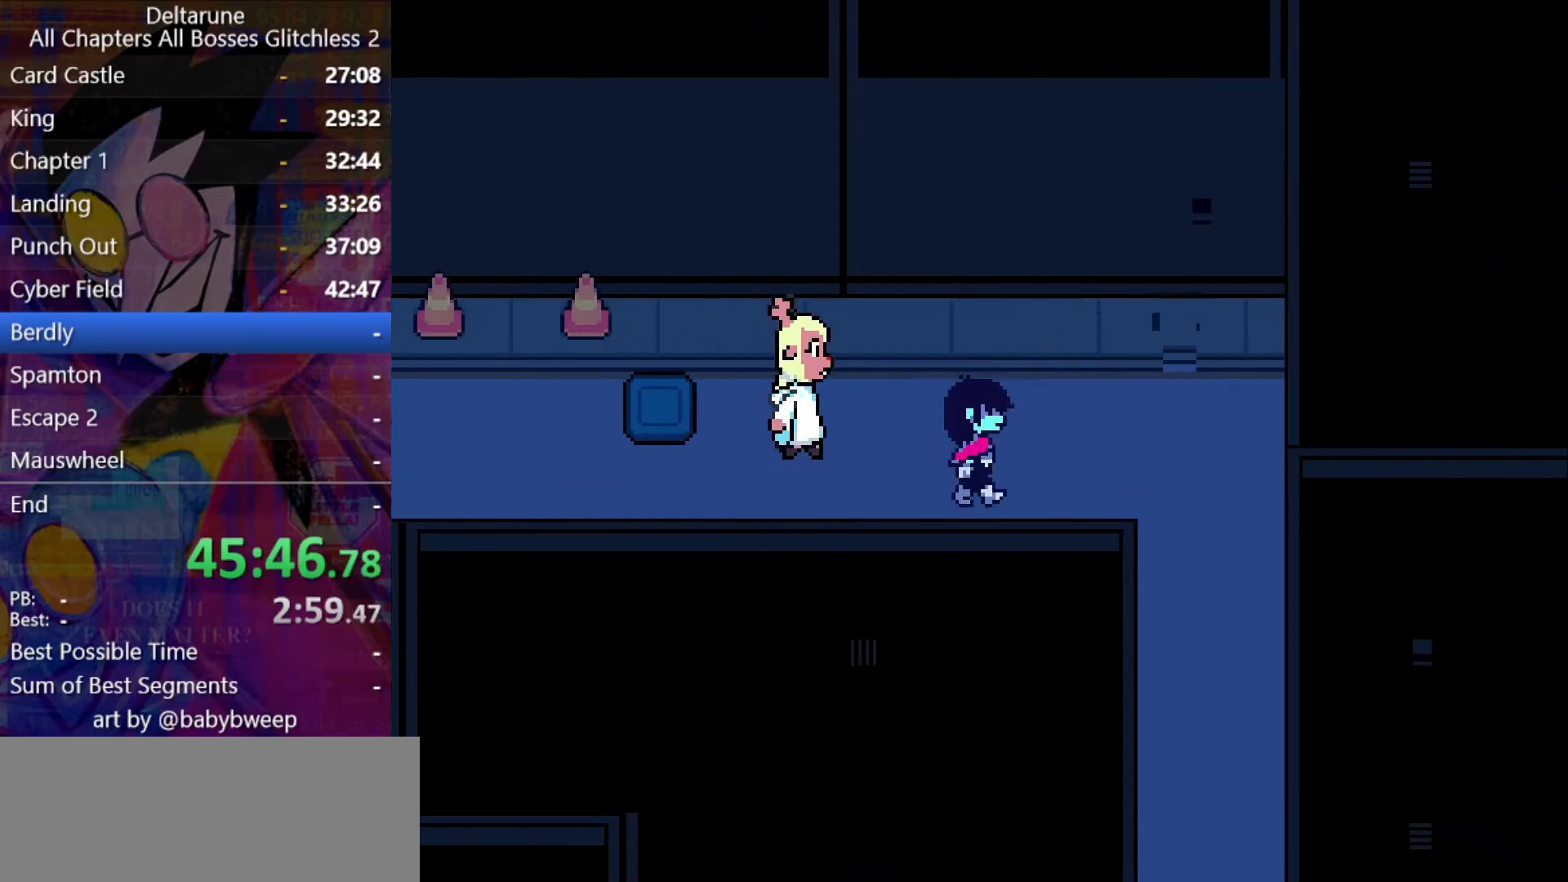
{"keys": ["down", "right"], "events": [[467, "down", "down"]]}
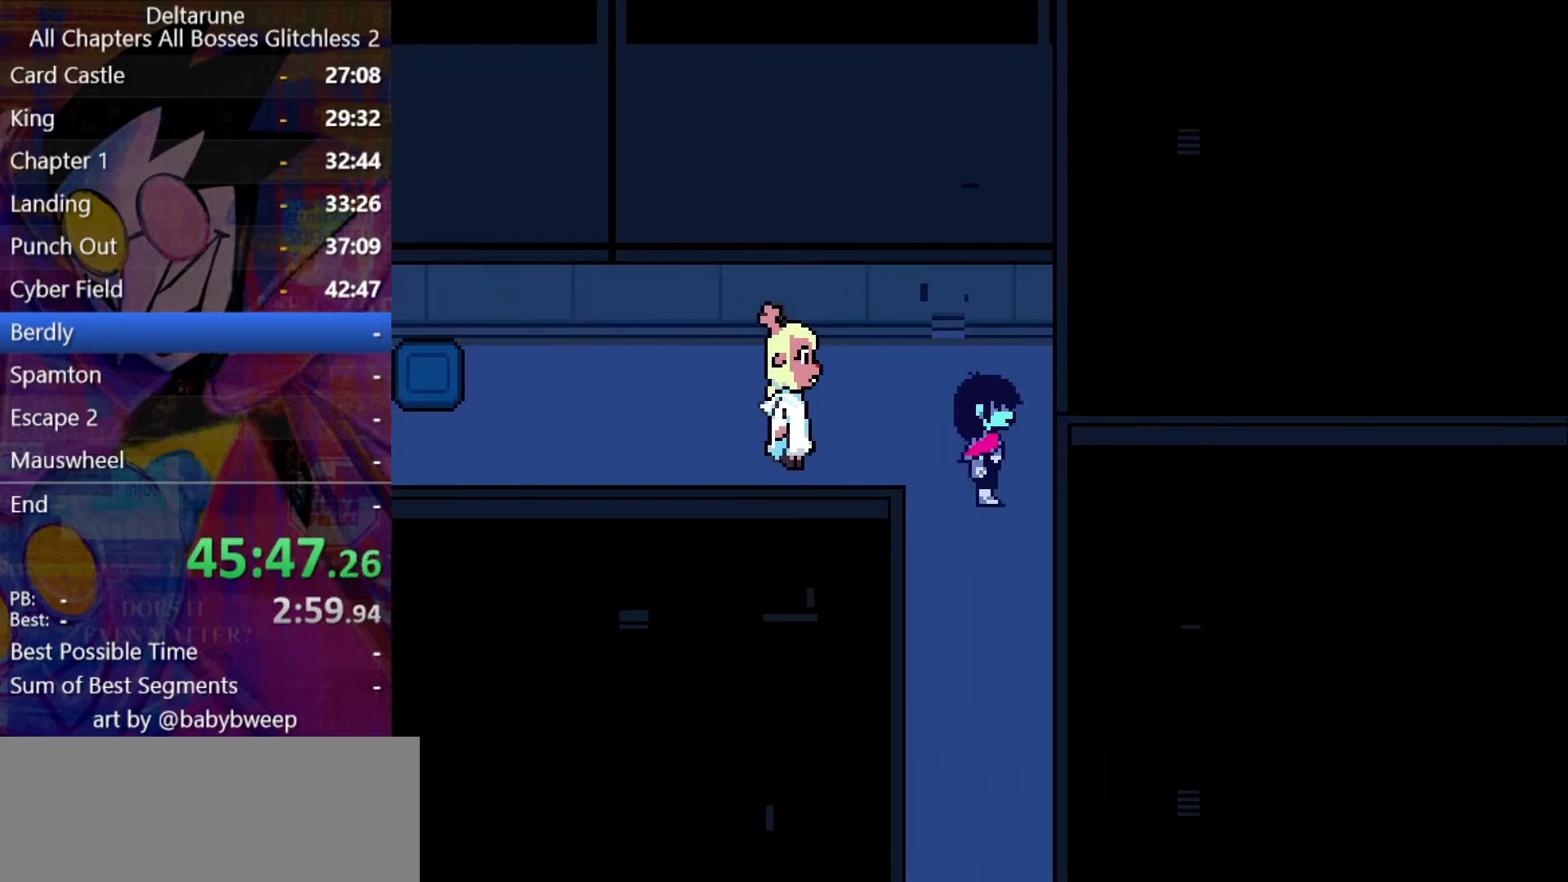
{"keys": ["down"], "events": [[67, "right", "up"]]}
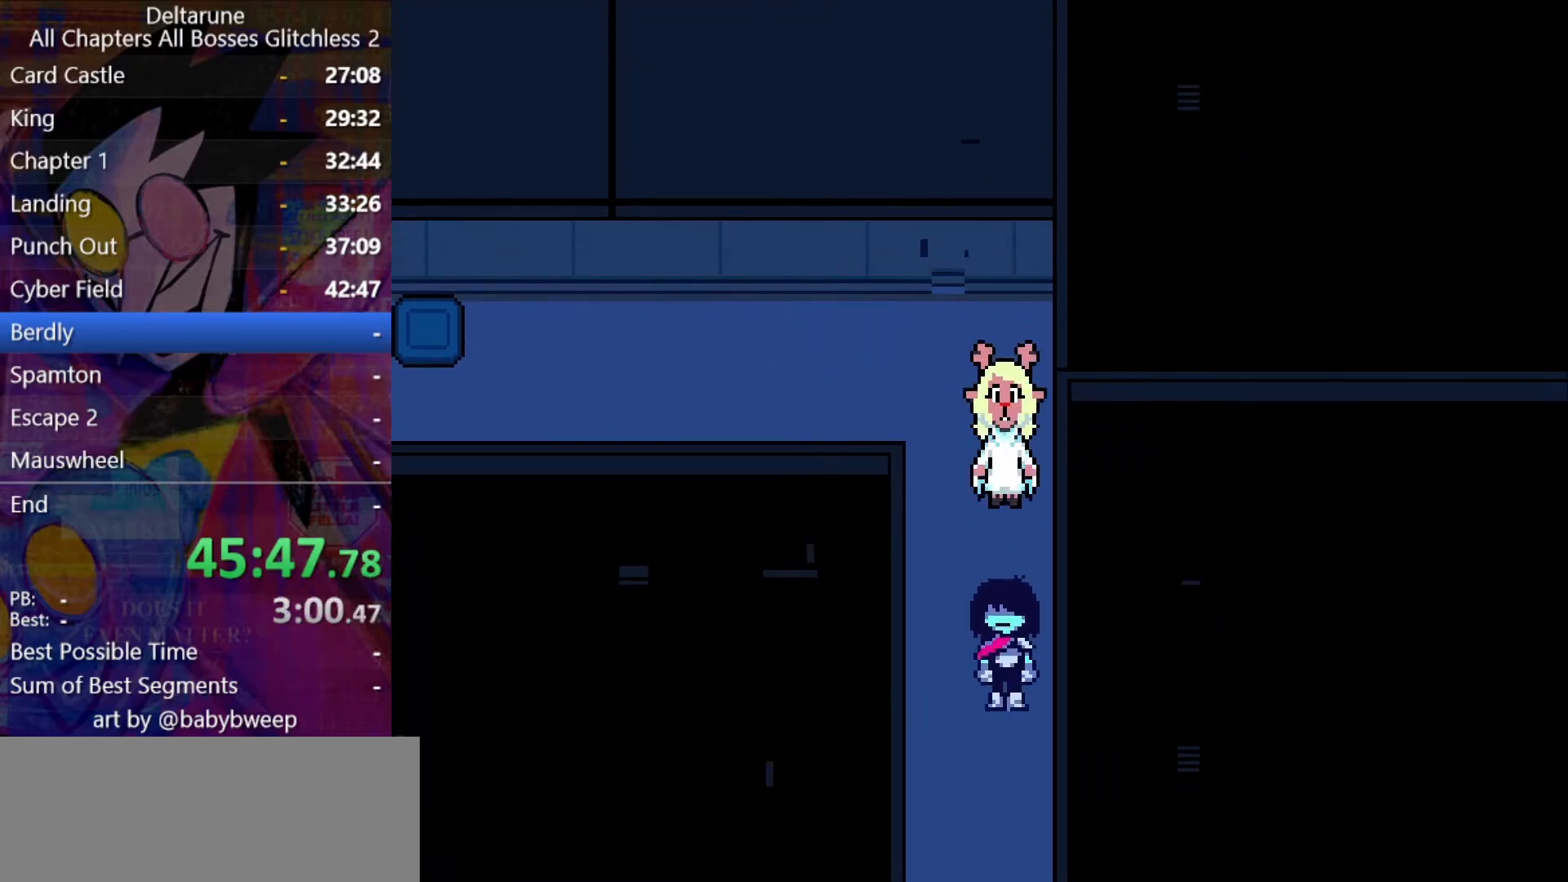
{"keys": ["down"], "events": []}
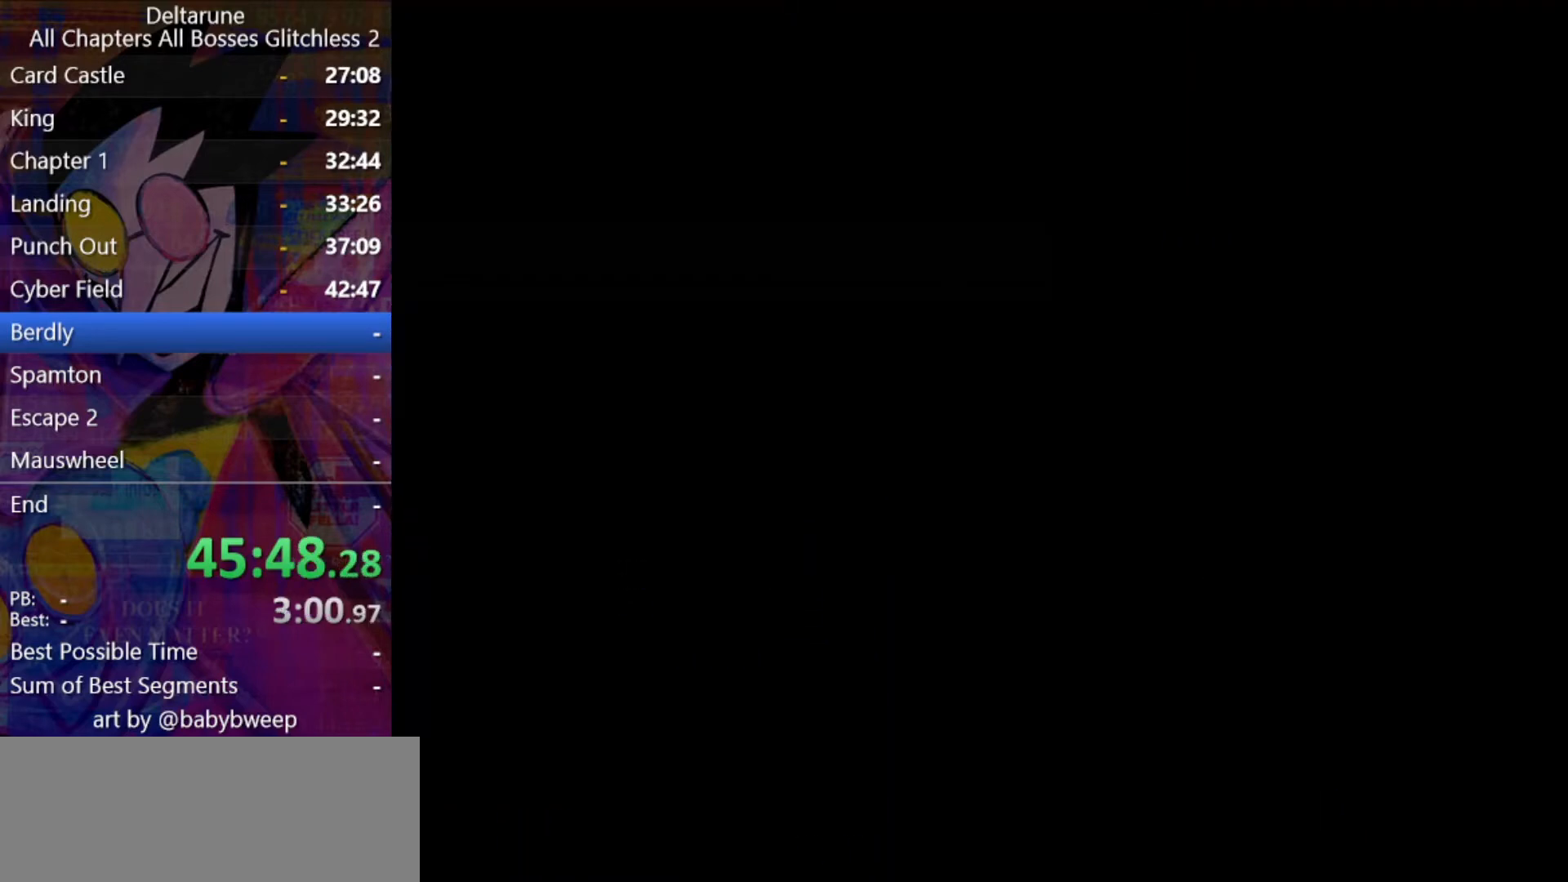
{"keys": ["down"], "events": []}
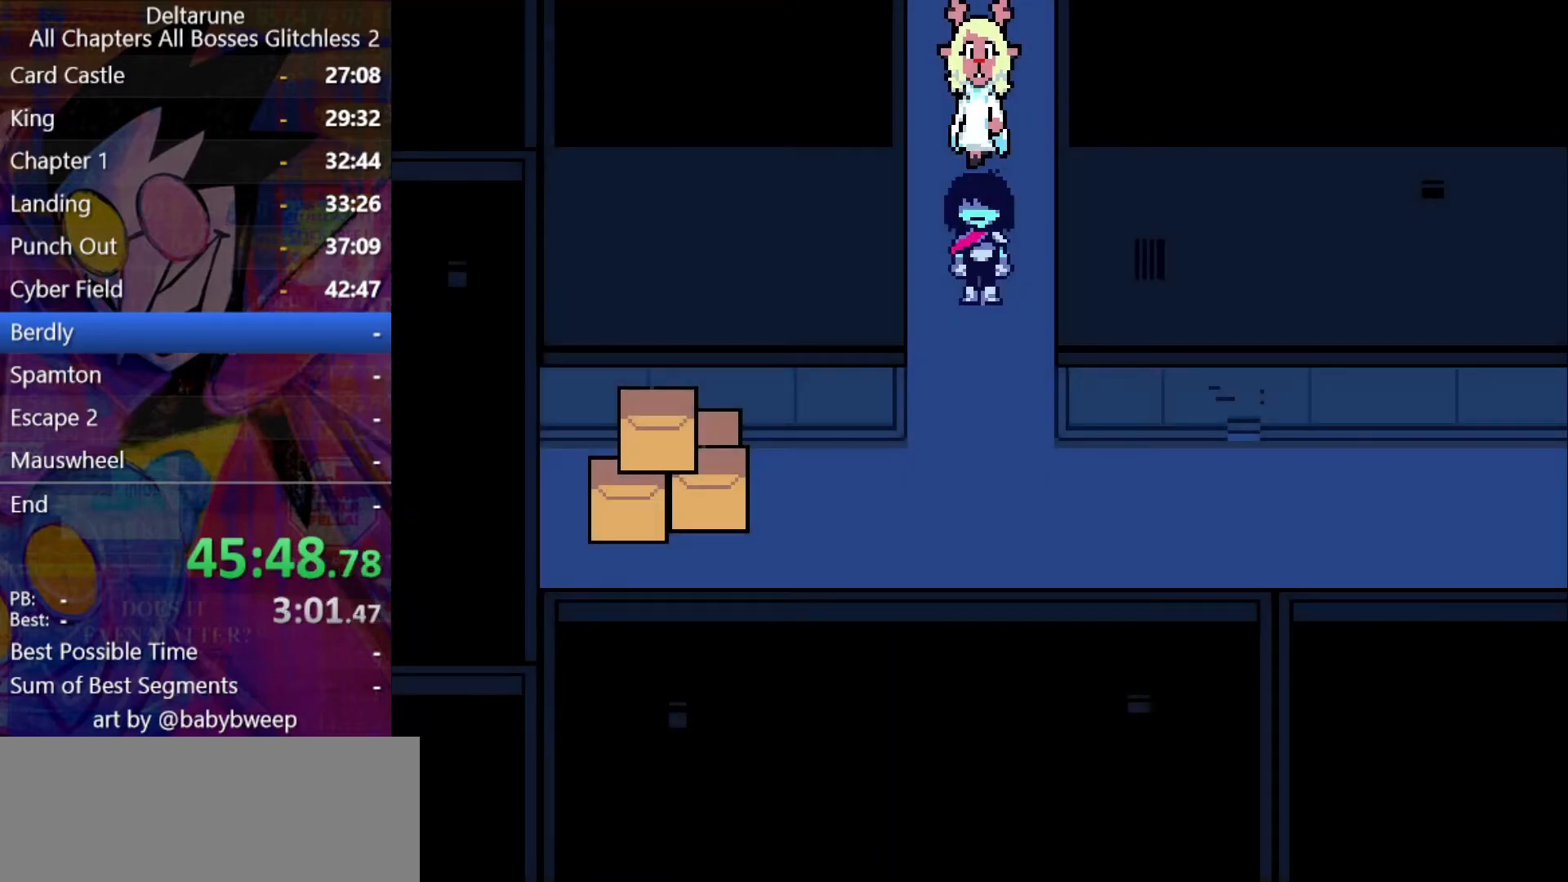
{"keys": ["right"], "events": [[334, "right", "down"], [500, "down", "up"]]}
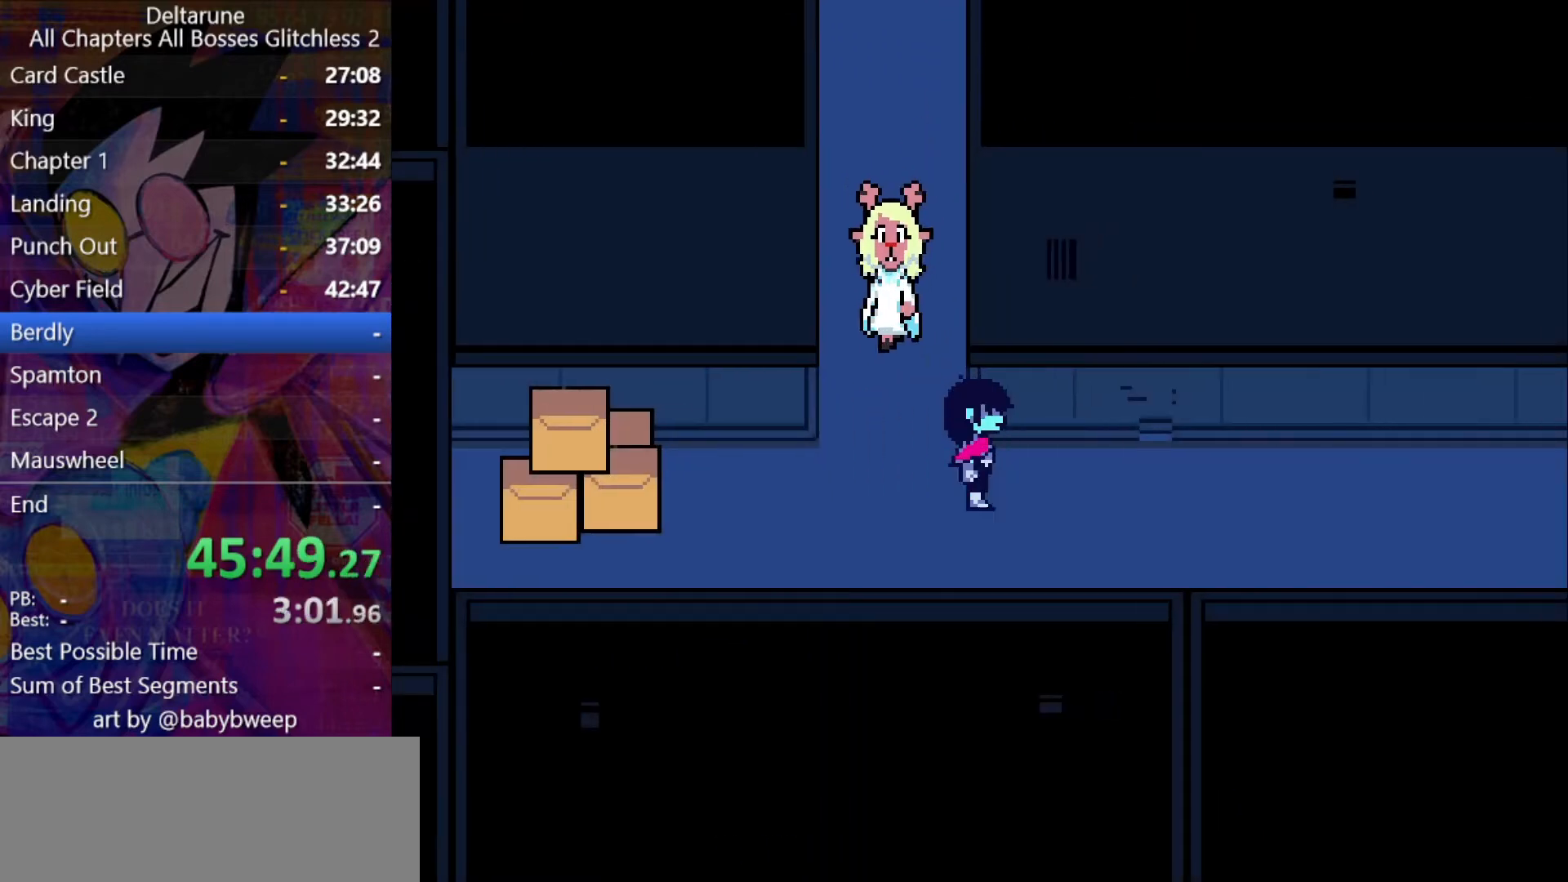
{"keys": ["right"], "events": []}
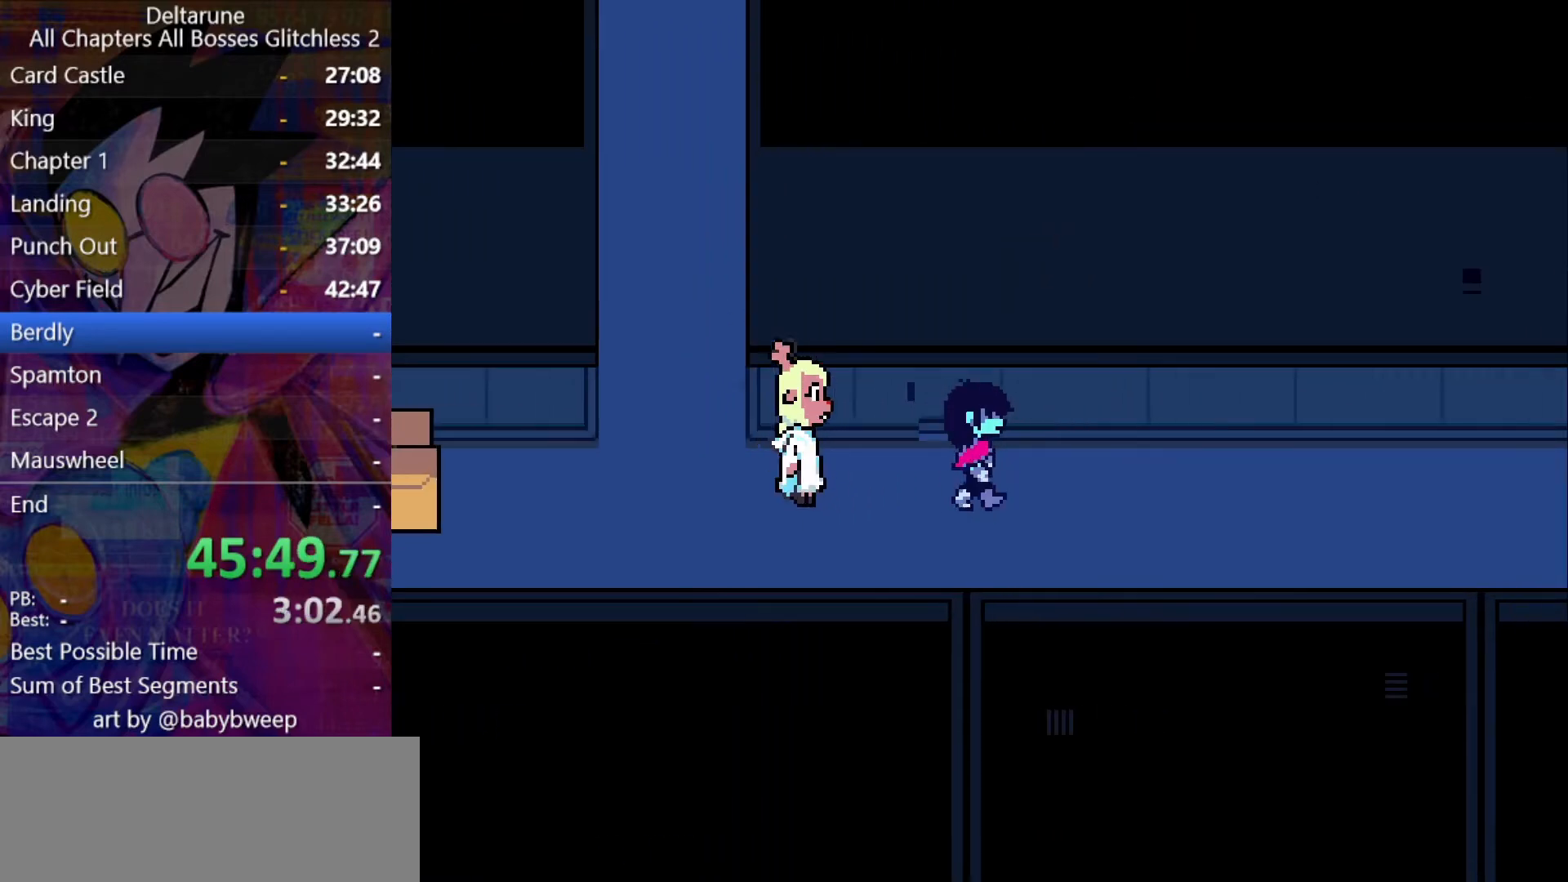
{"keys": ["right"], "events": []}
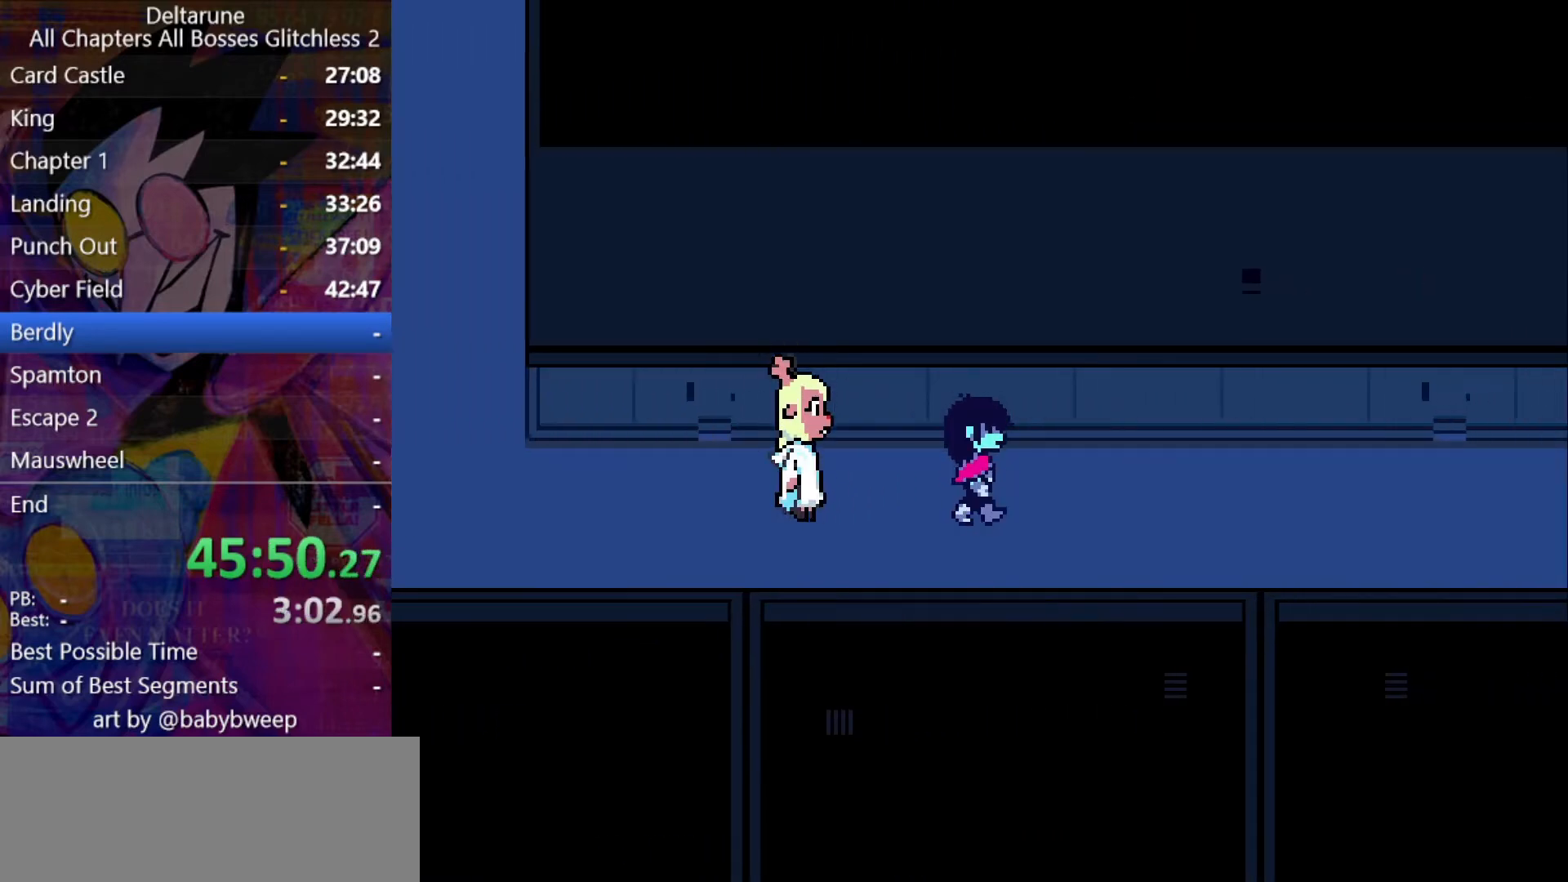
{"keys": ["right"], "events": []}
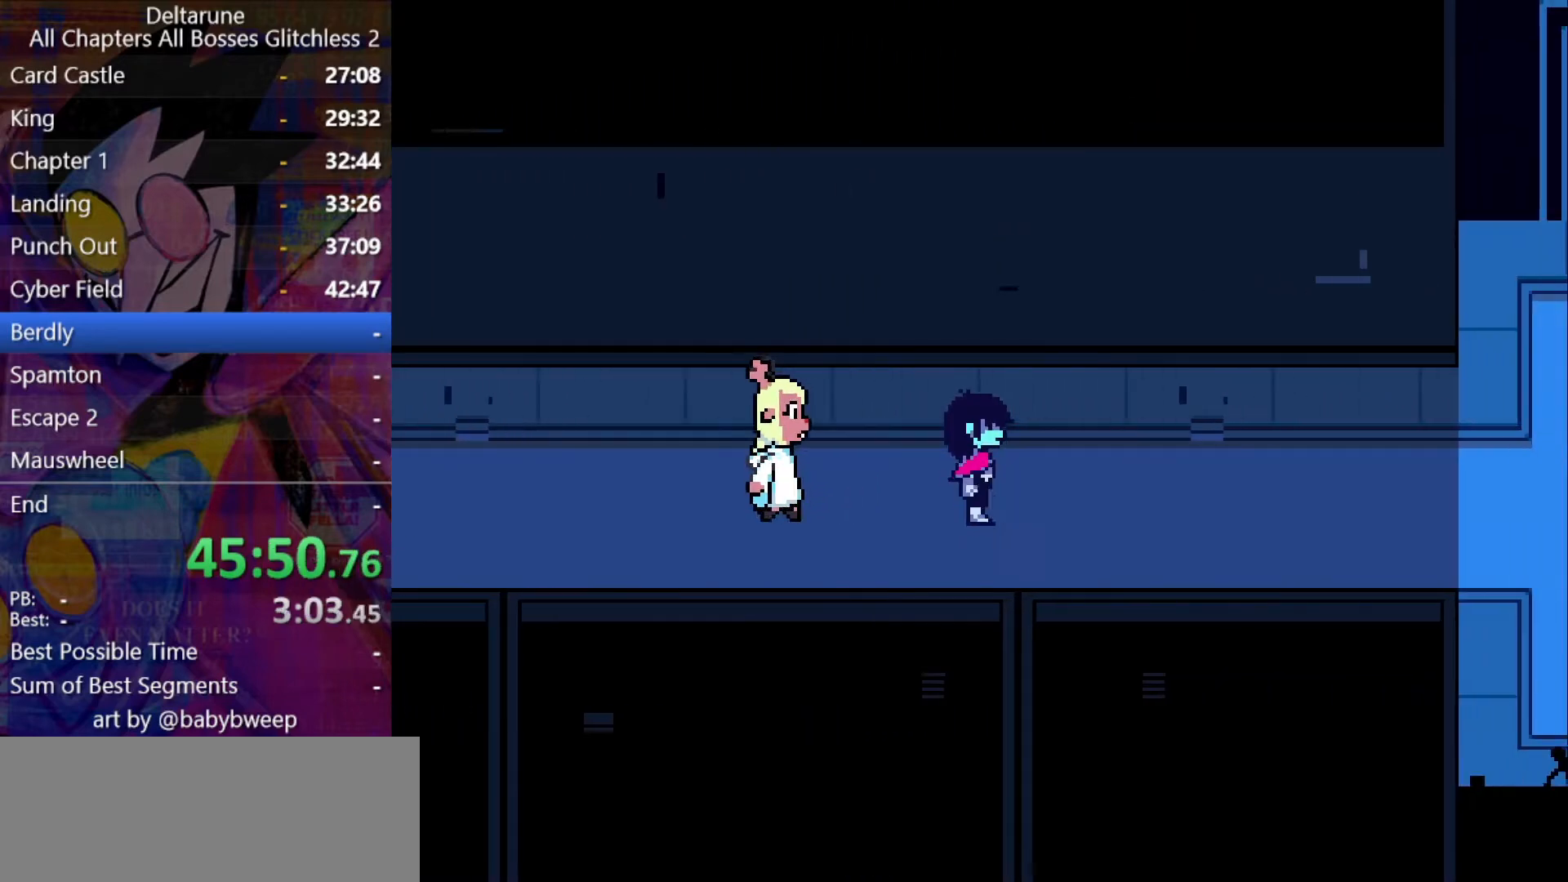
{"keys": ["right"], "events": []}
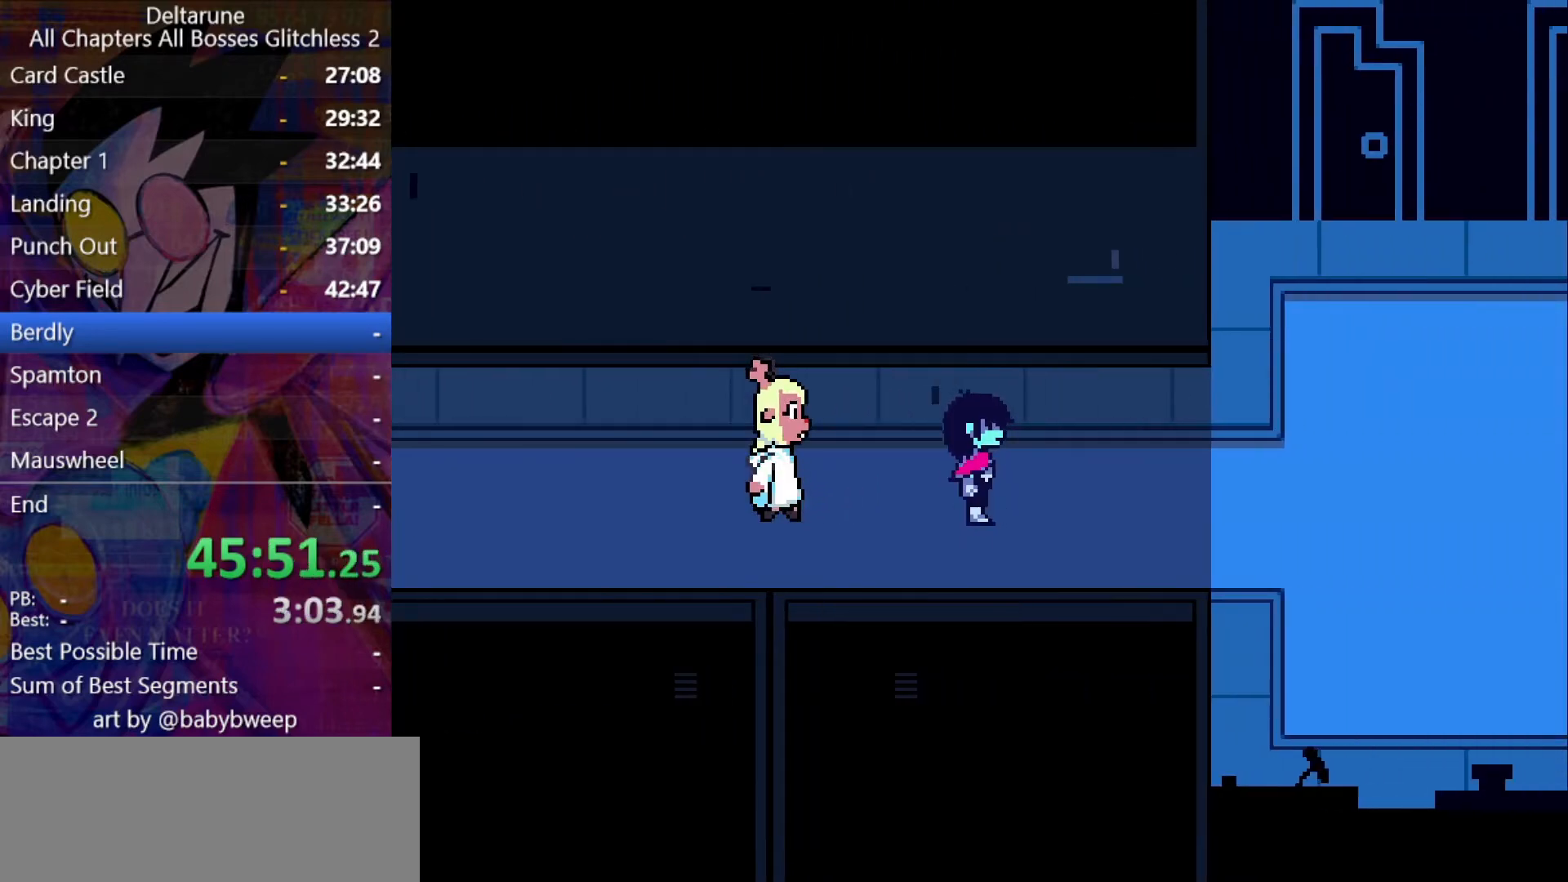
{"keys": ["right"], "events": []}
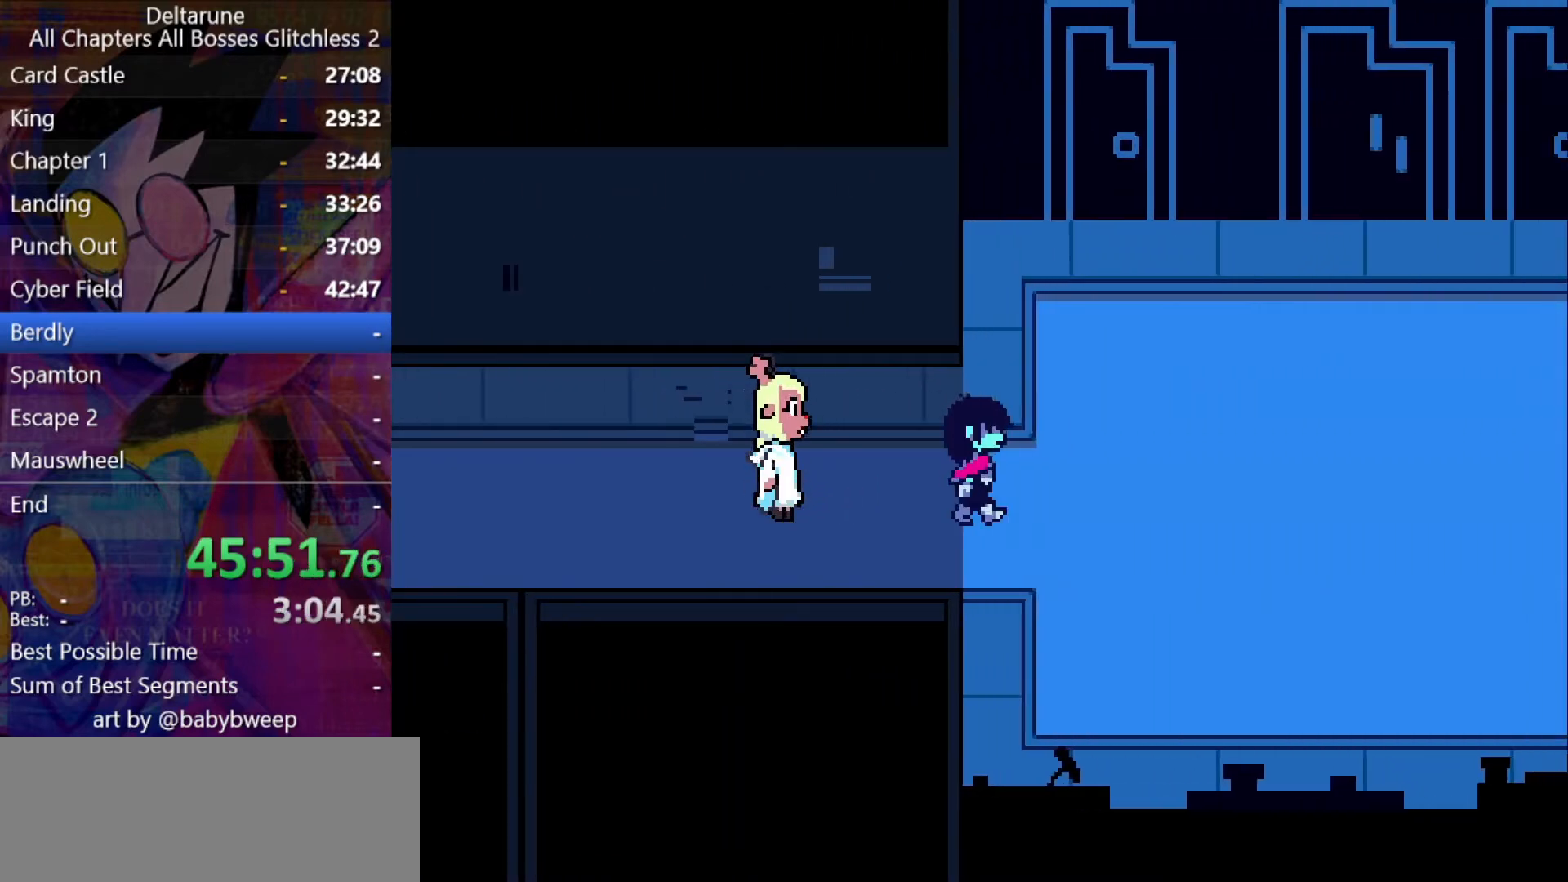
{"keys": ["right"], "events": []}
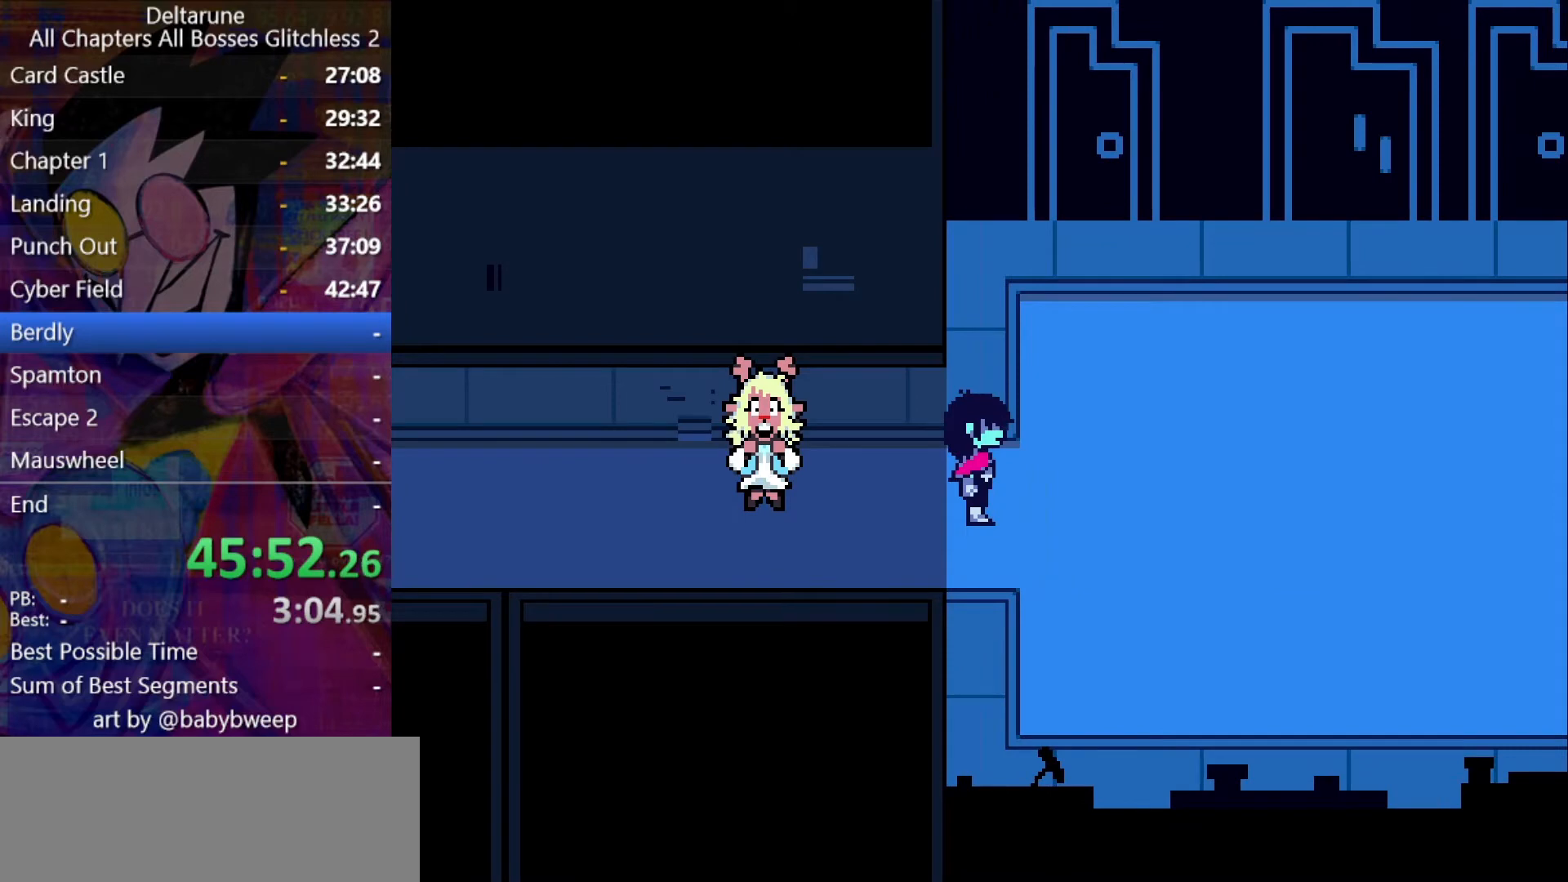
{"keys": ["right"], "events": []}
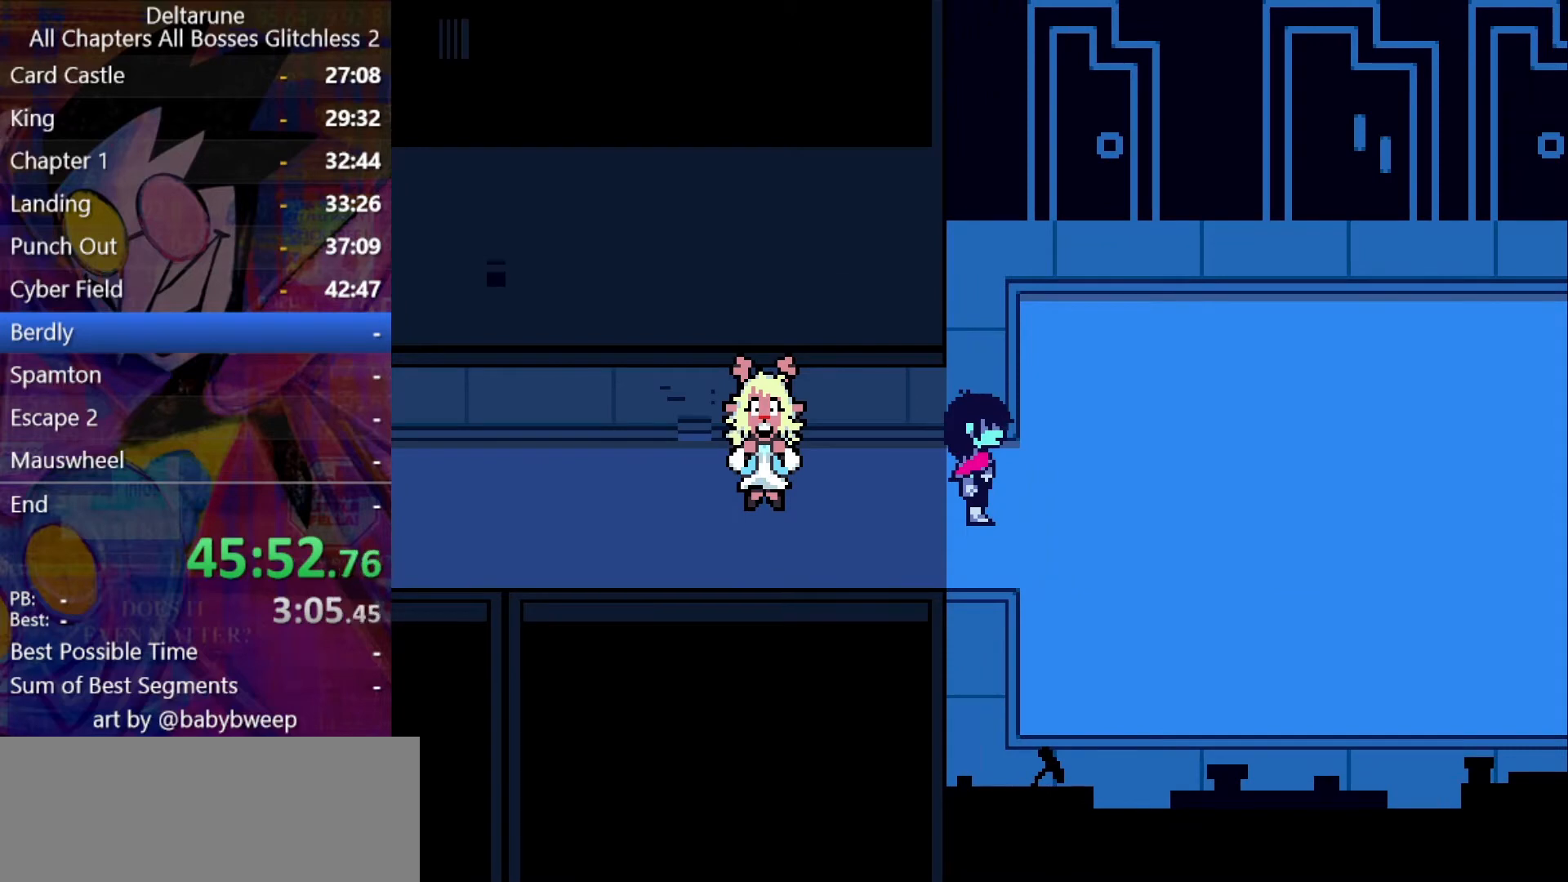
{"keys": [], "events": [[267, "right", "up"]]}